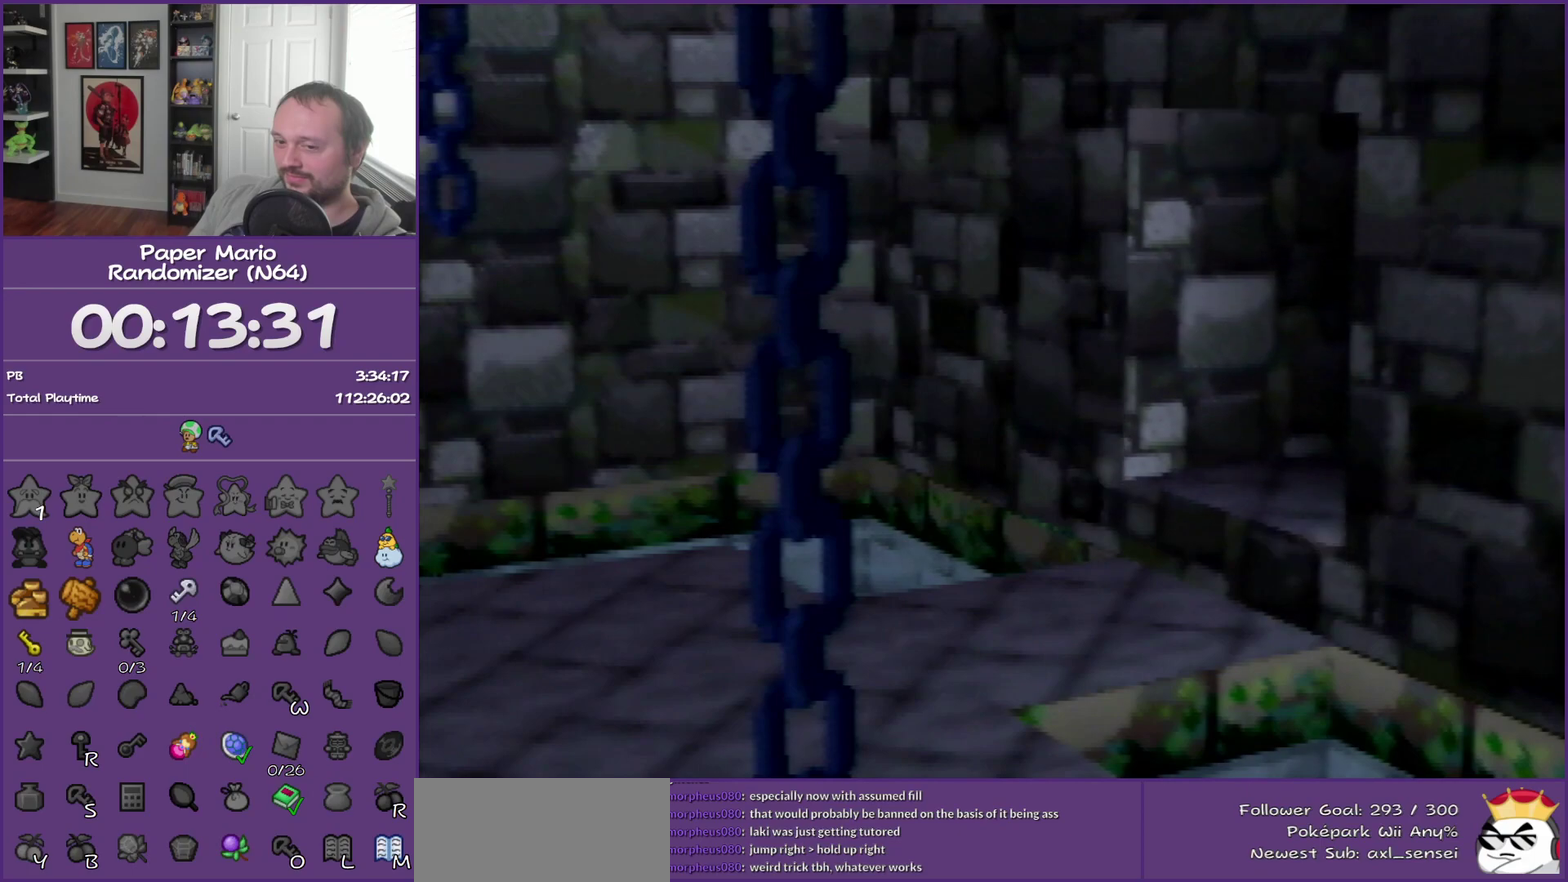
Gameplay with a controller (Nintendo layout); each line is a JSON object with the inputs held at the frame after it. "events" lists button and stick changes between this image and that frame as [ms after this image, input, new state], when the widget could be followed in between. This overlay highlights the sticks when they move; stick clicks (L3) are not distinguishable. Not read: L3 R3.
{"buttons": [], "left_stick": "left", "events": []}
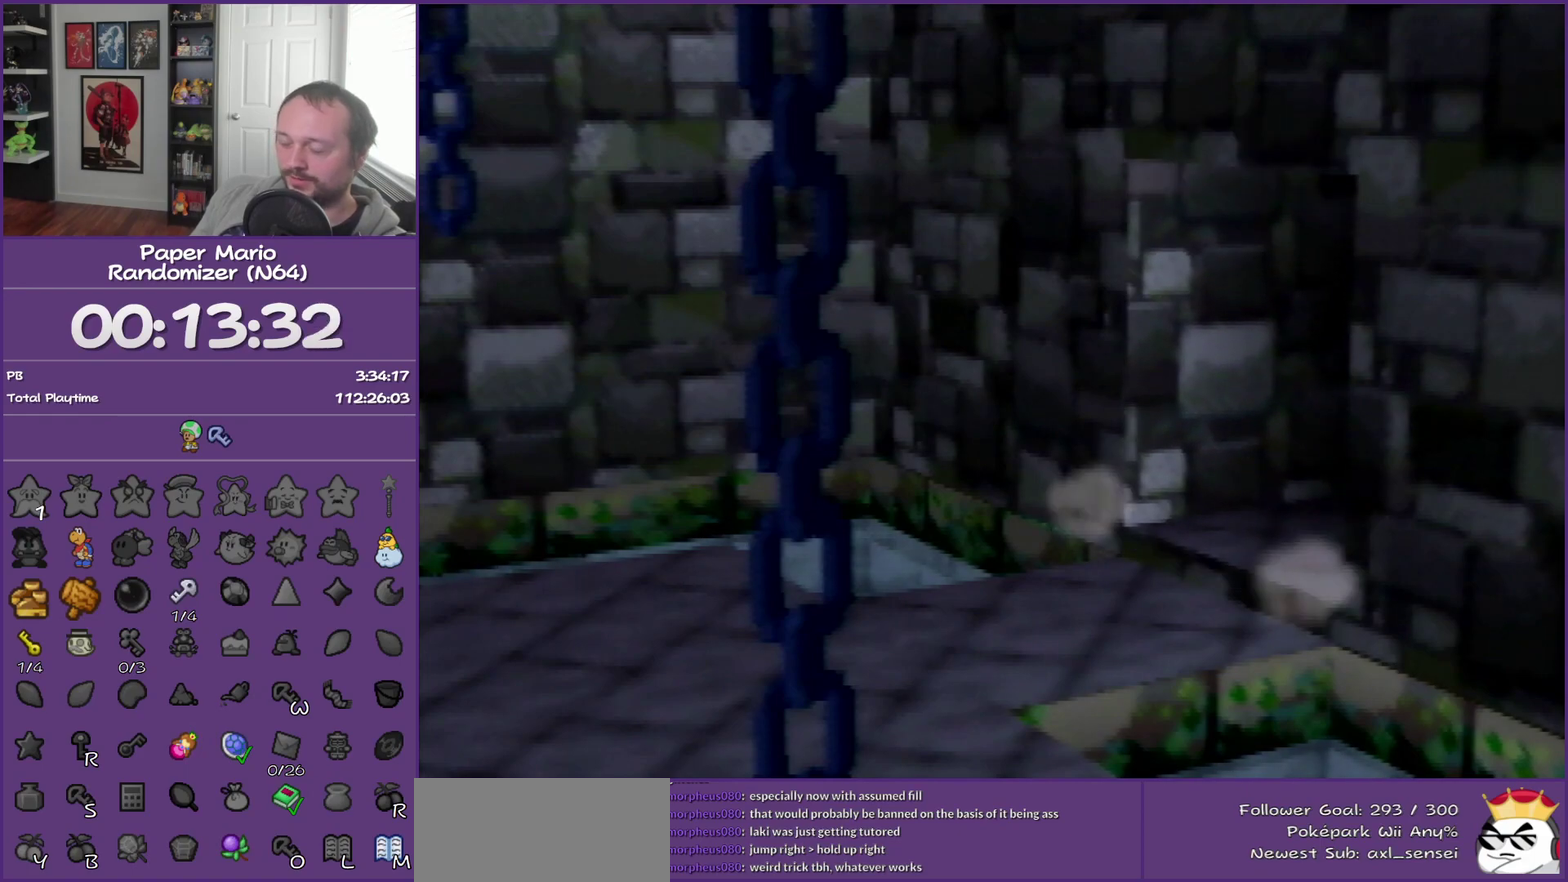
{"buttons": [], "left_stick": "left", "events": []}
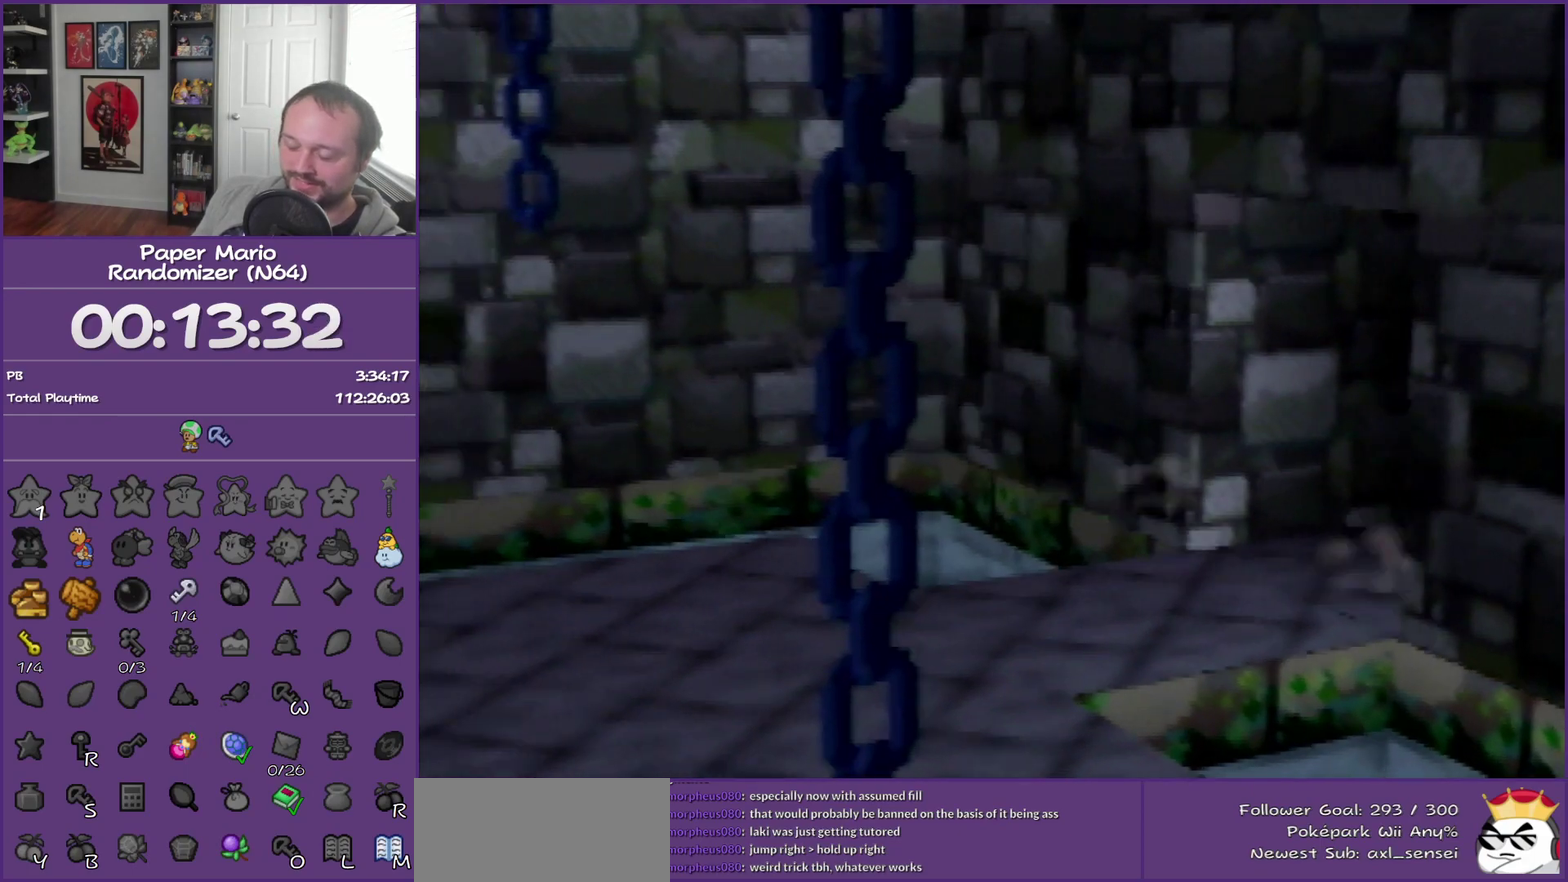
{"buttons": [], "left_stick": "left", "events": []}
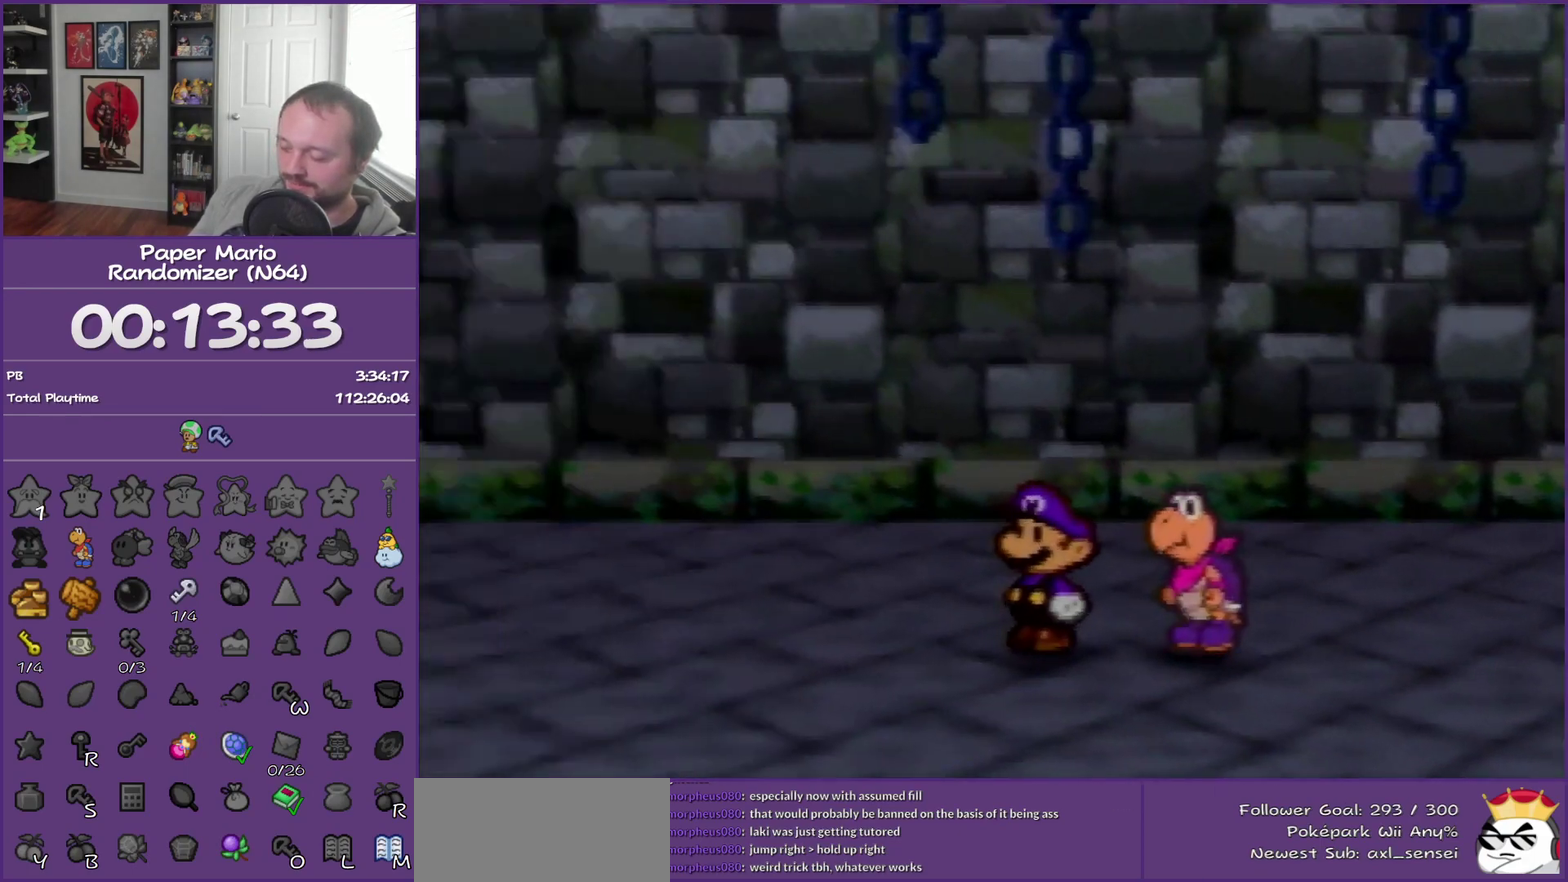
{"buttons": [], "left_stick": "left", "events": []}
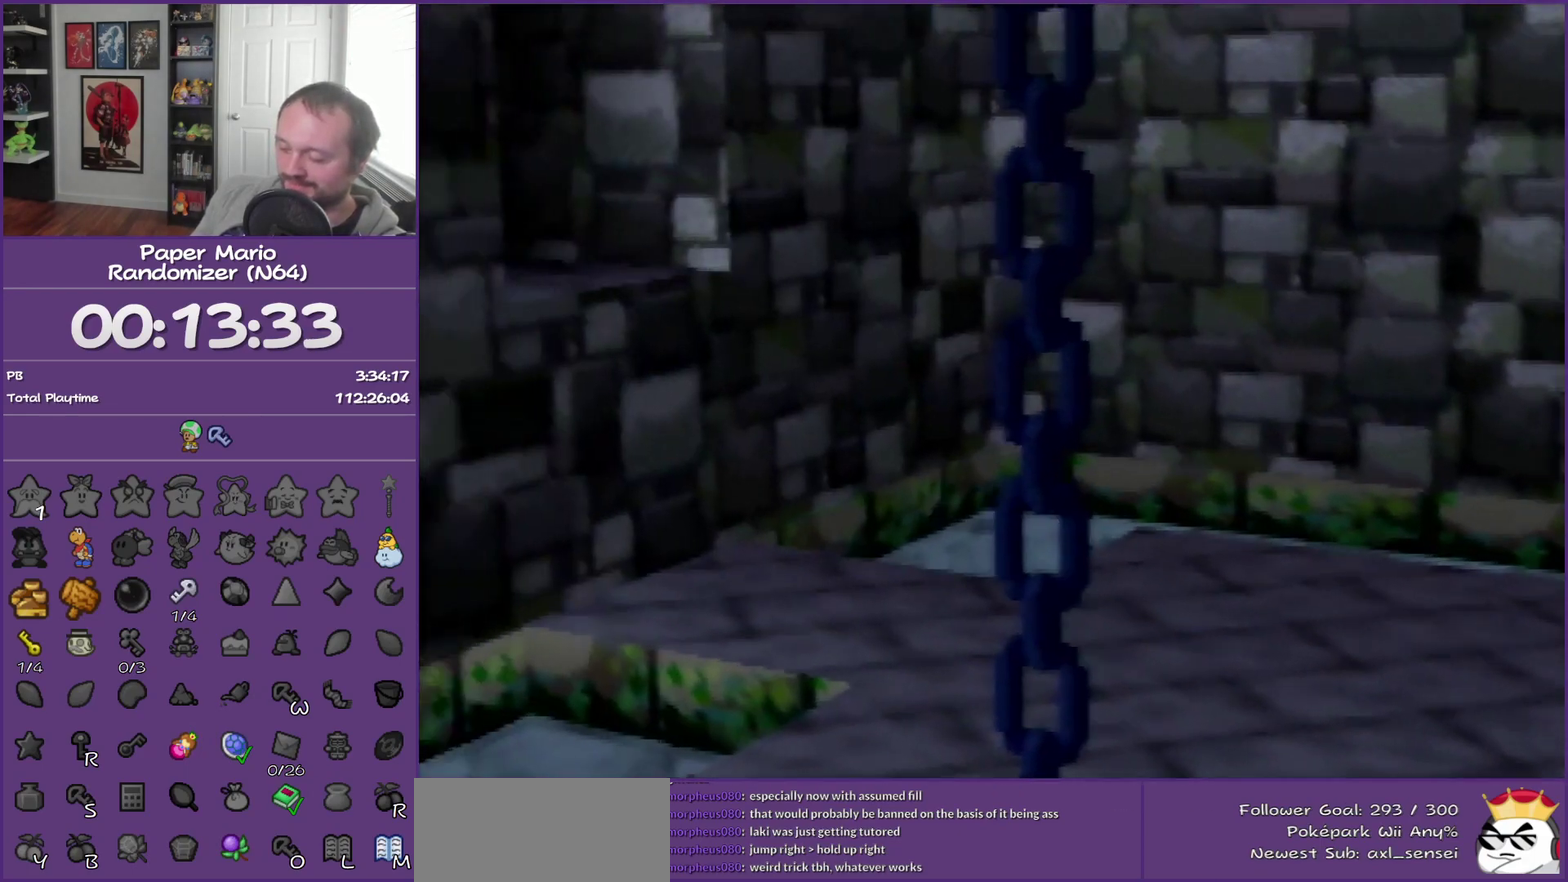
{"buttons": [], "left_stick": "left", "events": []}
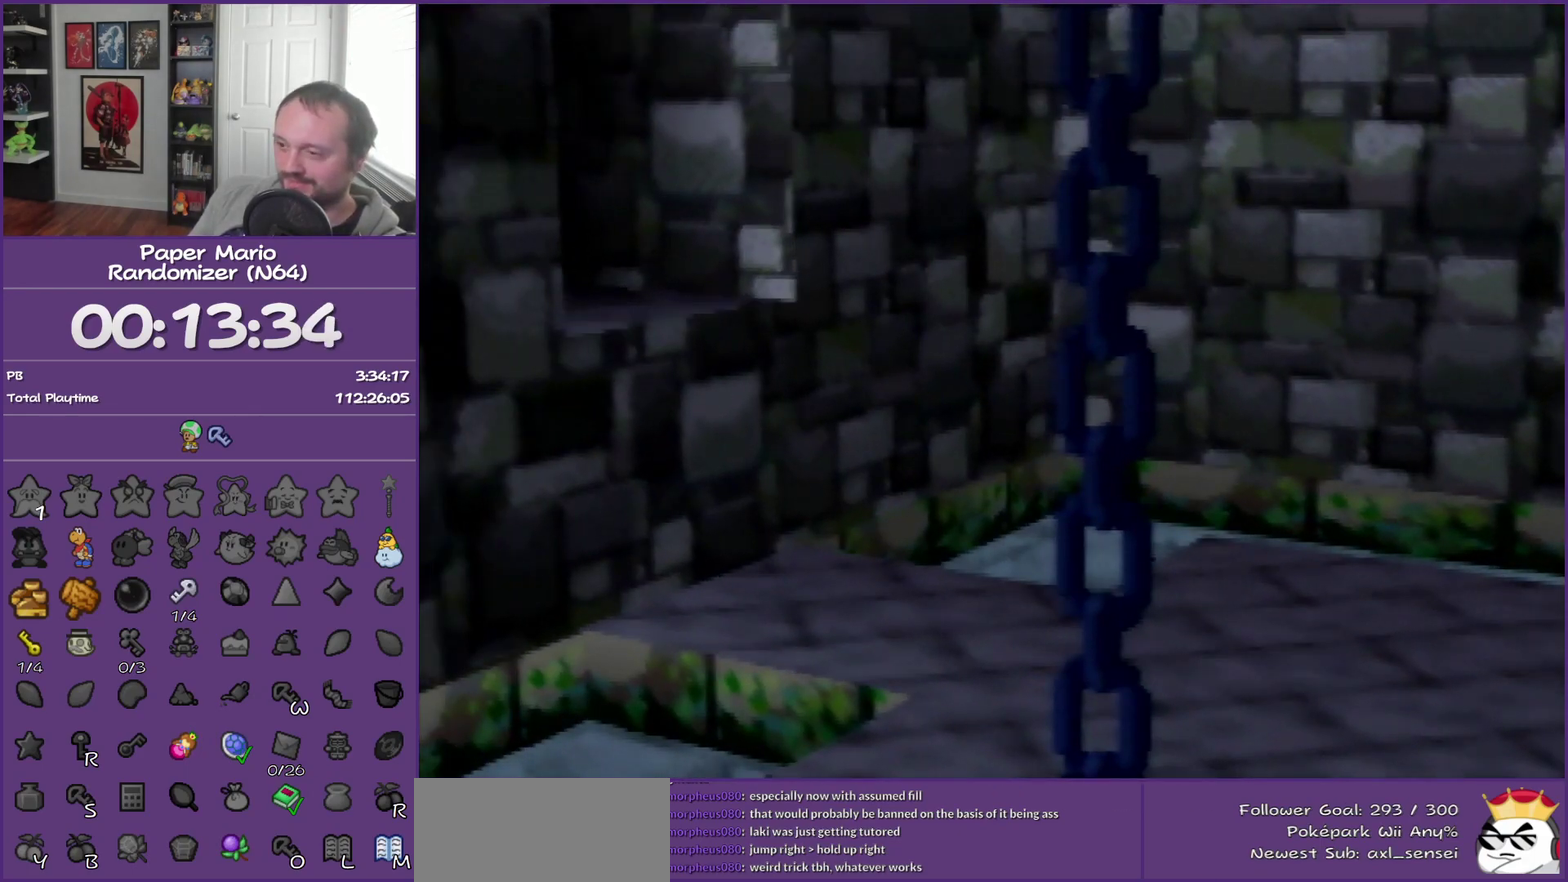
{"buttons": [], "left_stick": "left", "events": []}
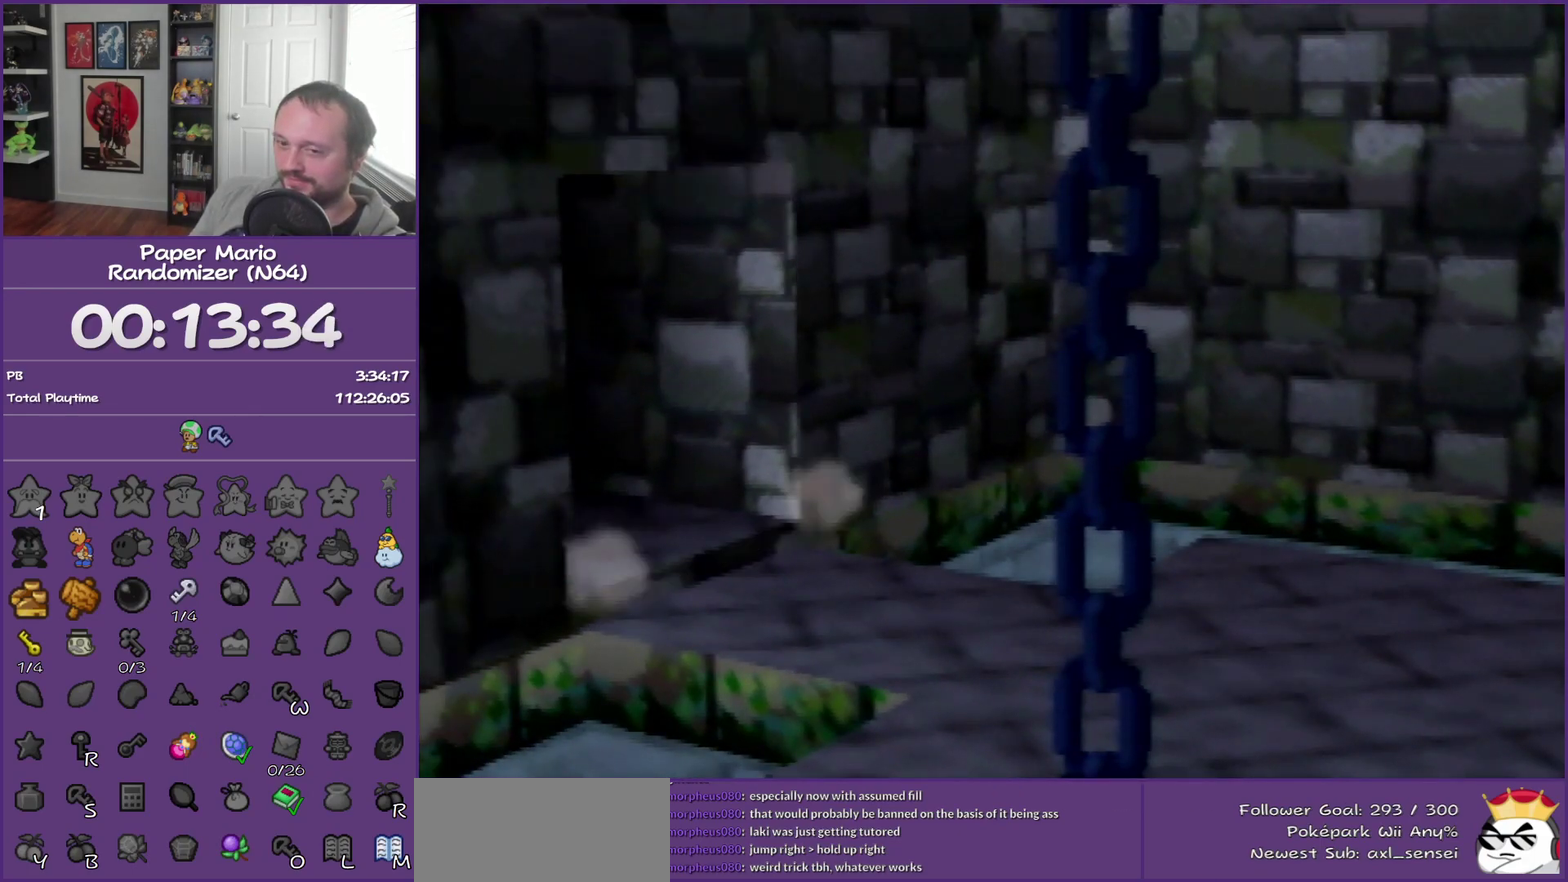
{"buttons": [], "left_stick": "left", "events": []}
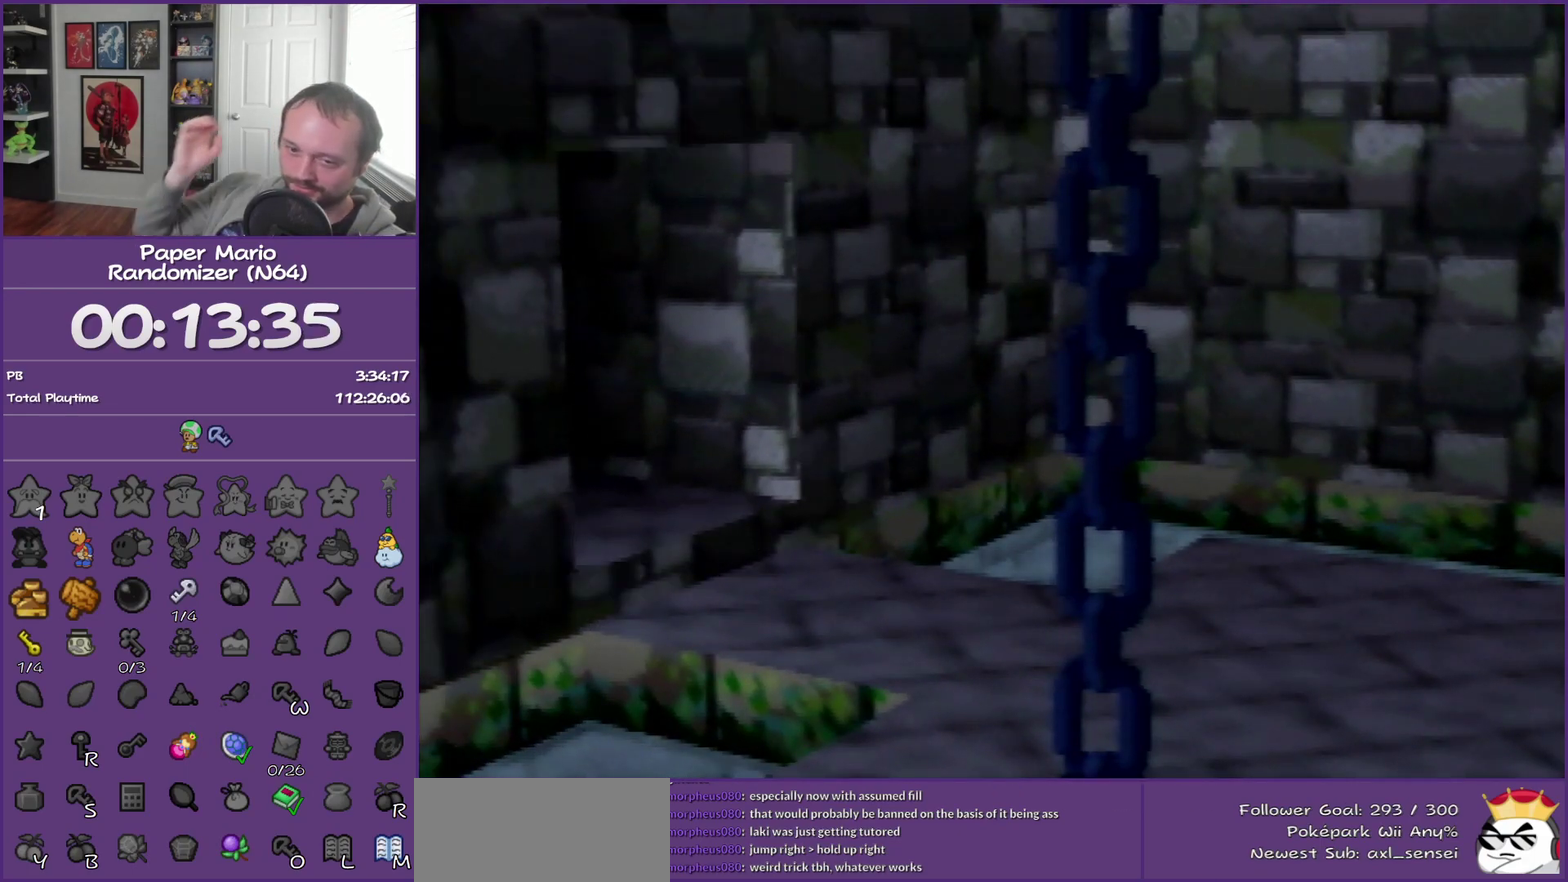
{"buttons": [], "left_stick": "left", "events": []}
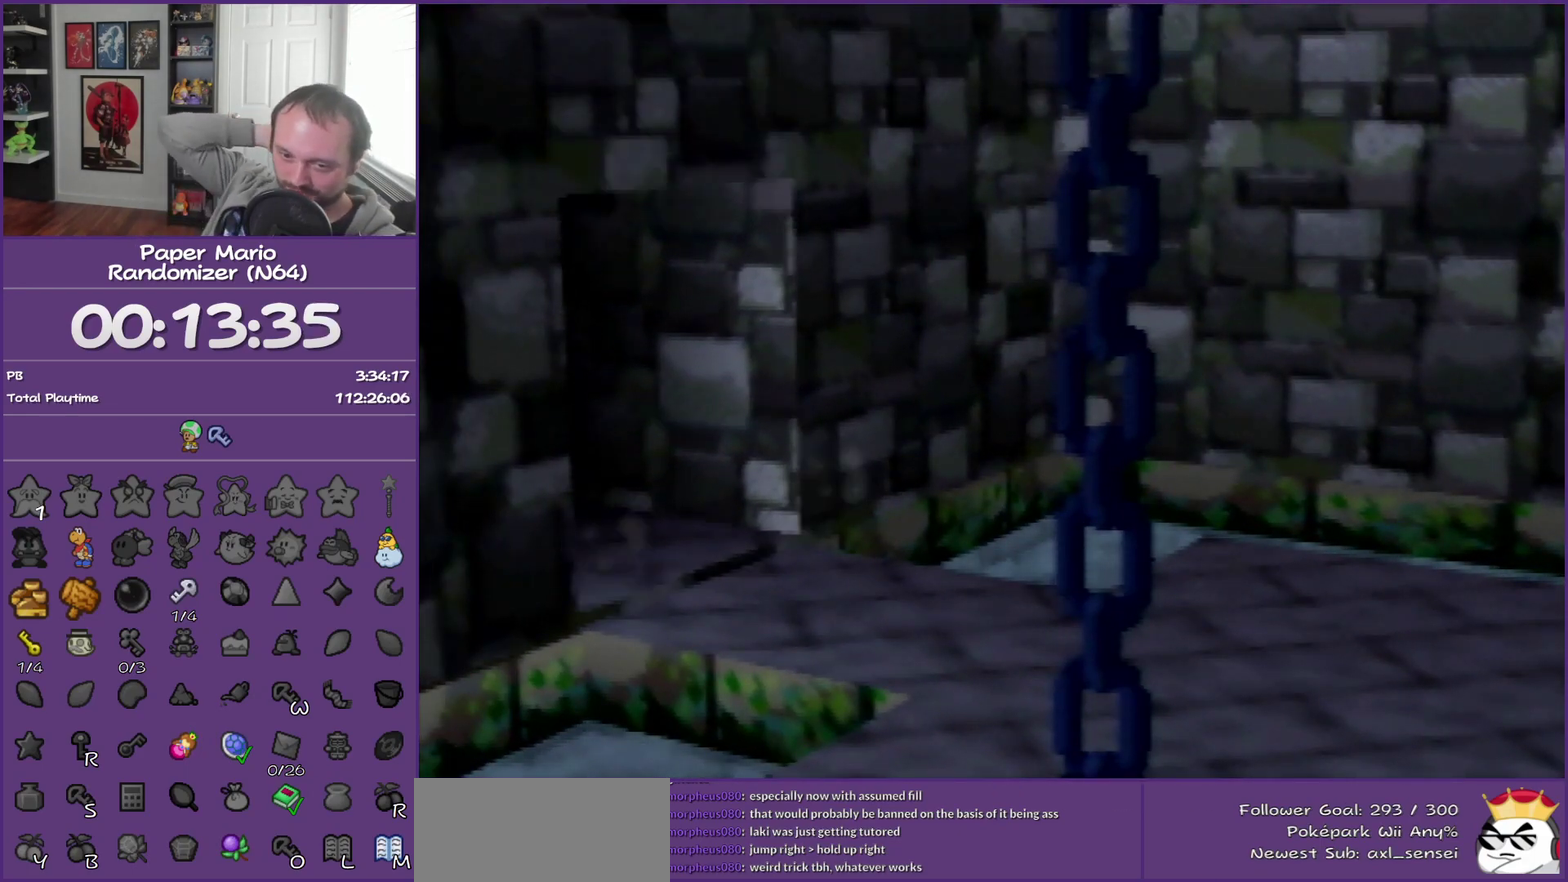
{"buttons": [], "left_stick": "left", "events": []}
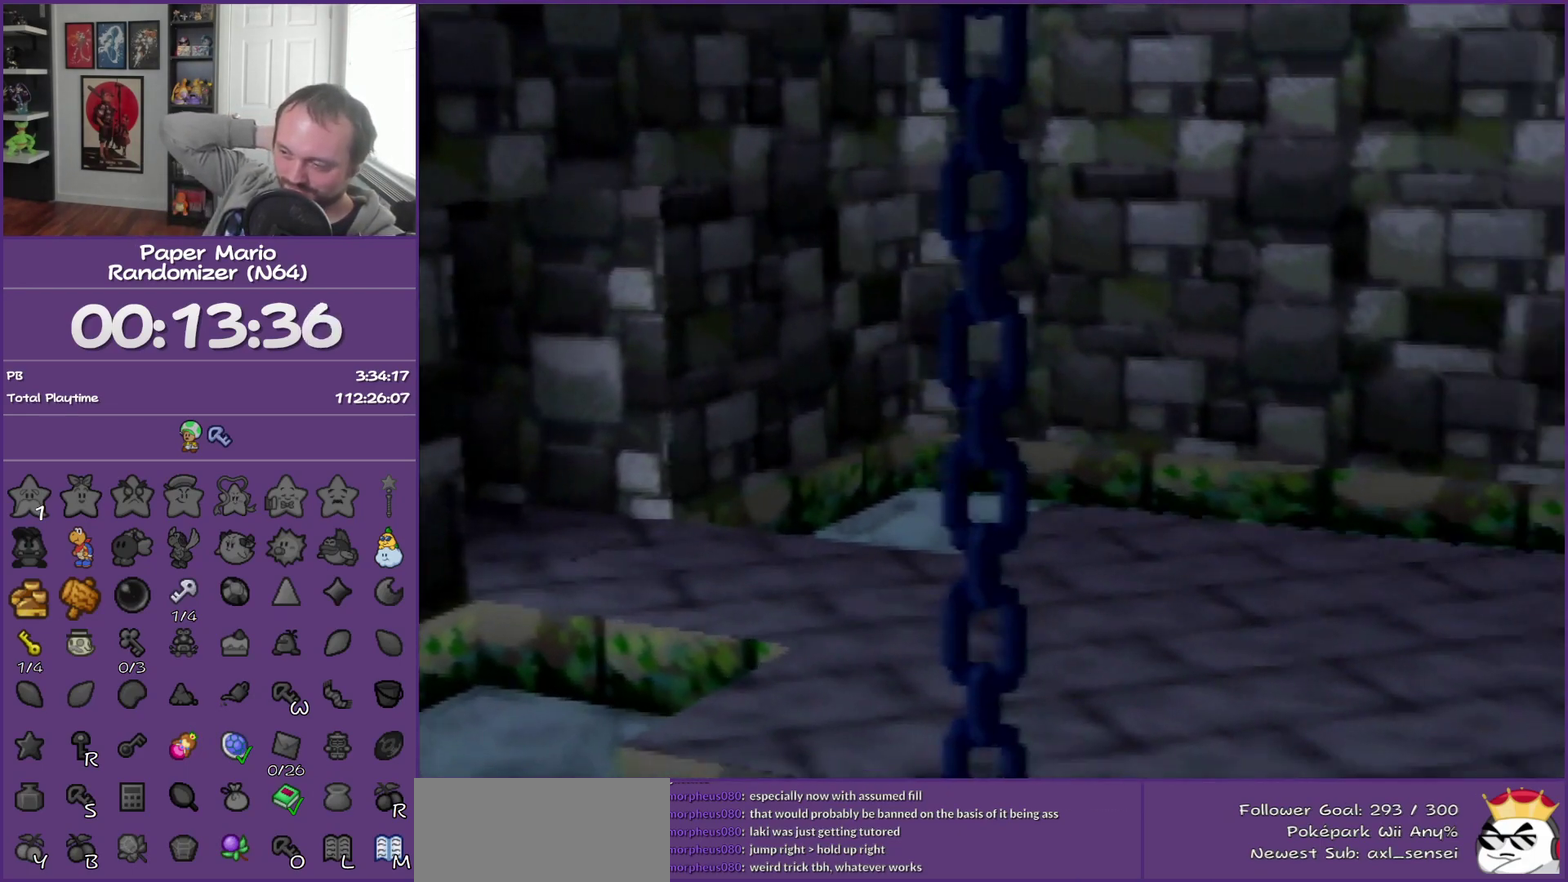
{"buttons": [], "left_stick": "left", "events": []}
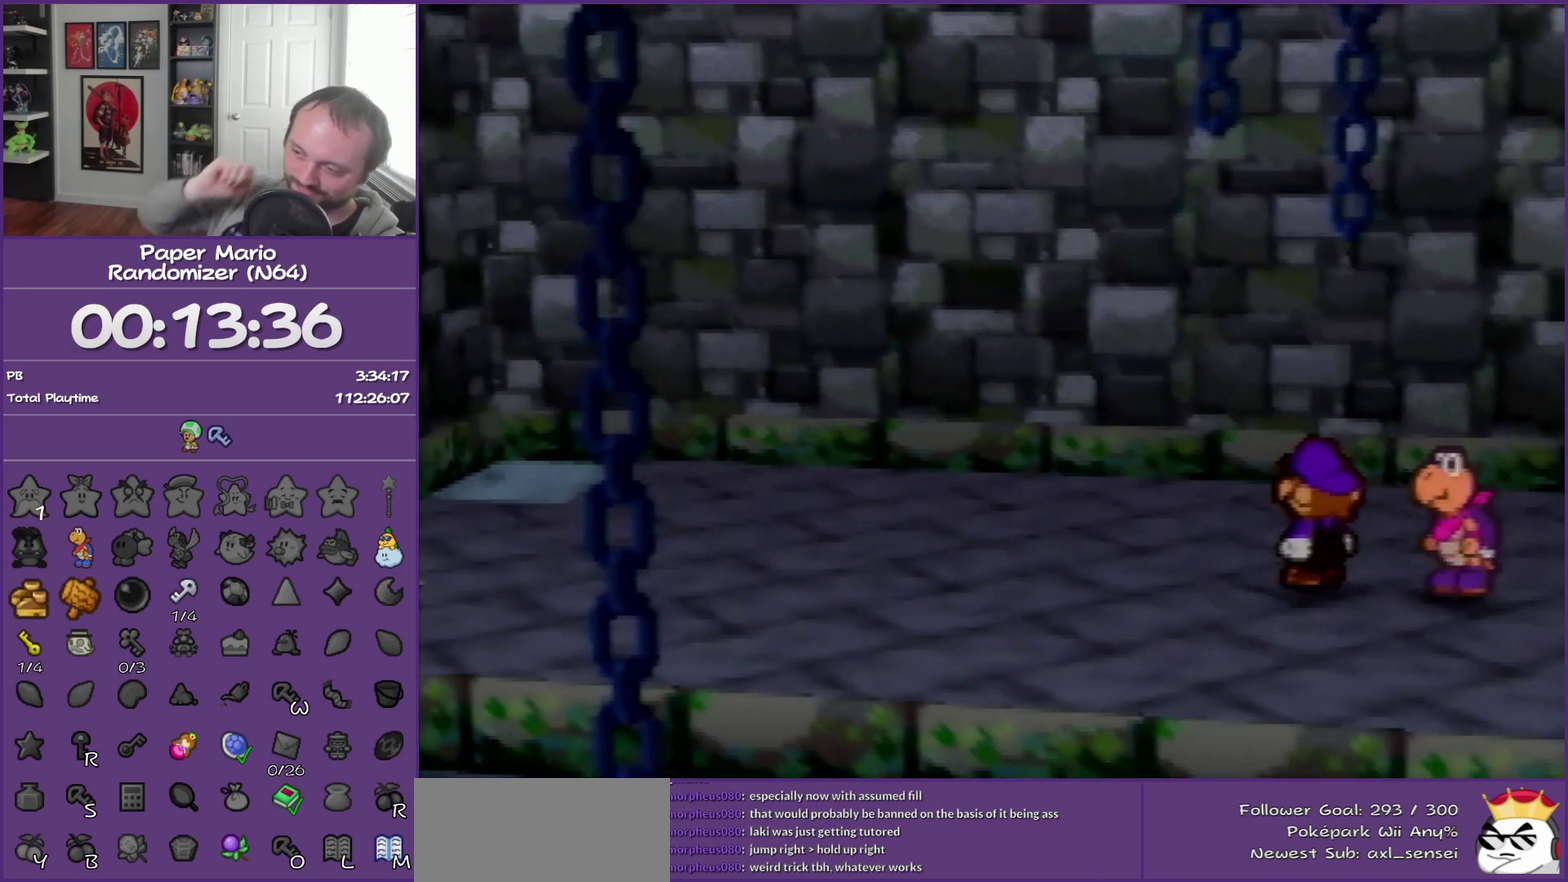
{"buttons": [], "left_stick": "left", "events": []}
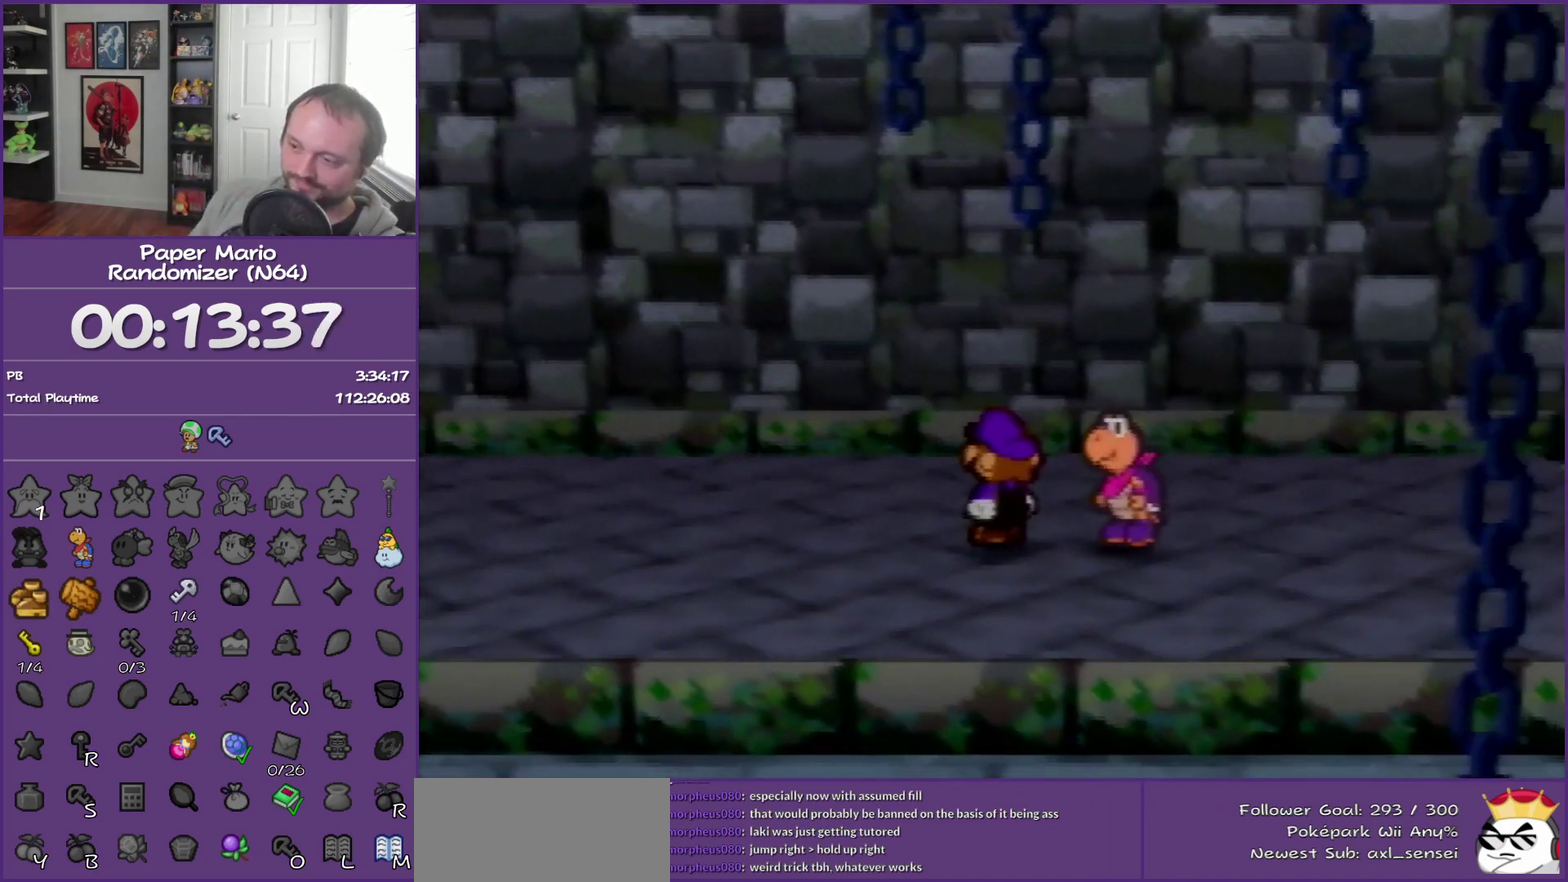
{"buttons": [], "left_stick": "left", "events": [[167, "Z", "down"], [483, "Z", "up"]]}
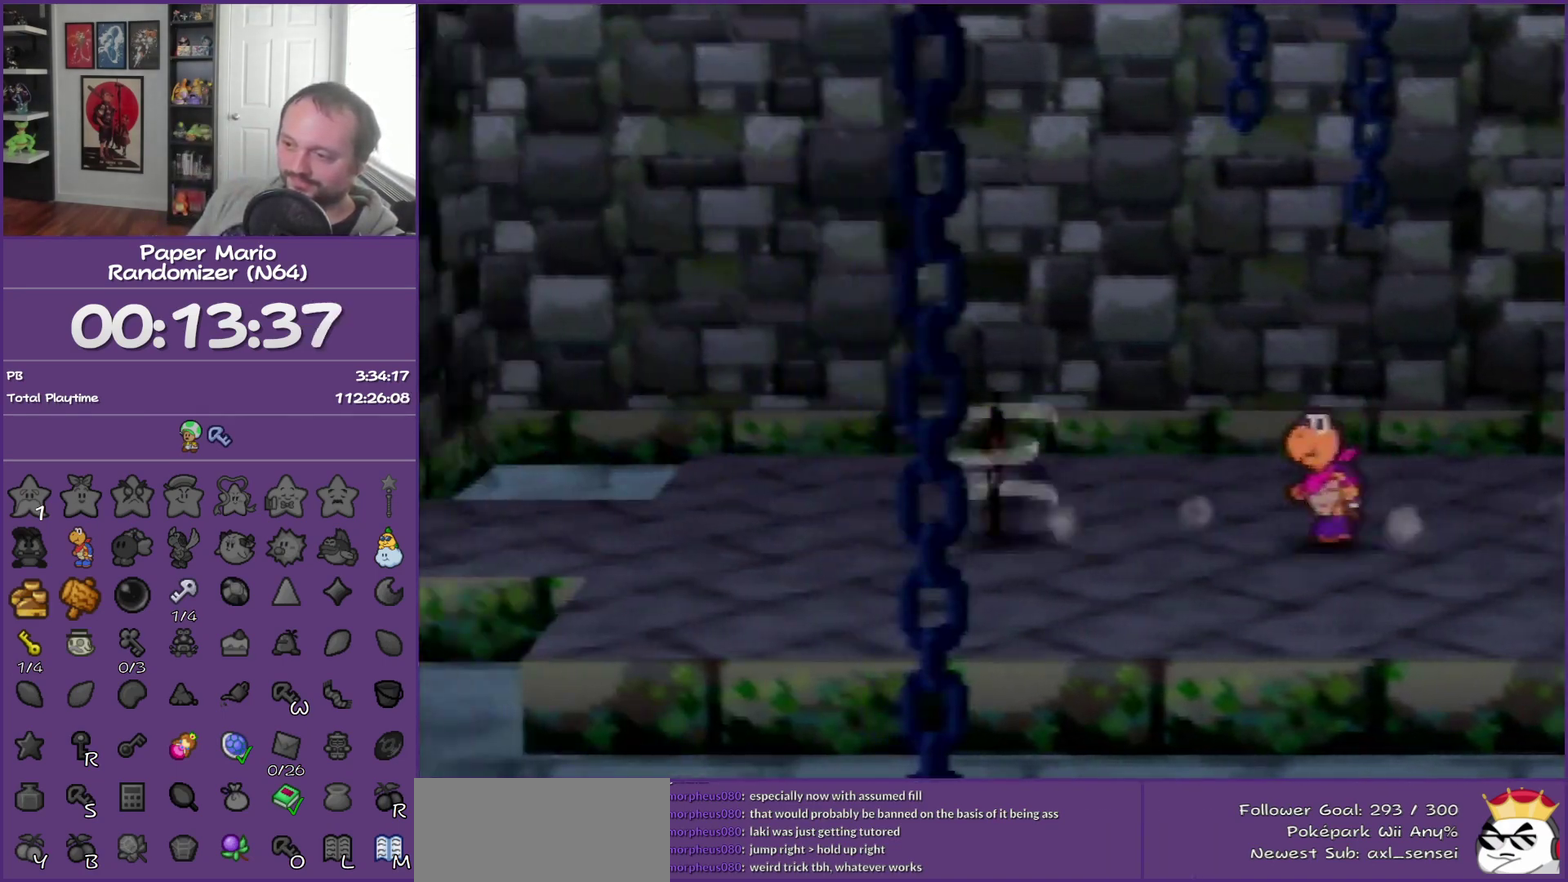
{"buttons": [], "left_stick": "left", "events": [[167, "A", "down"], [233, "A", "up"]]}
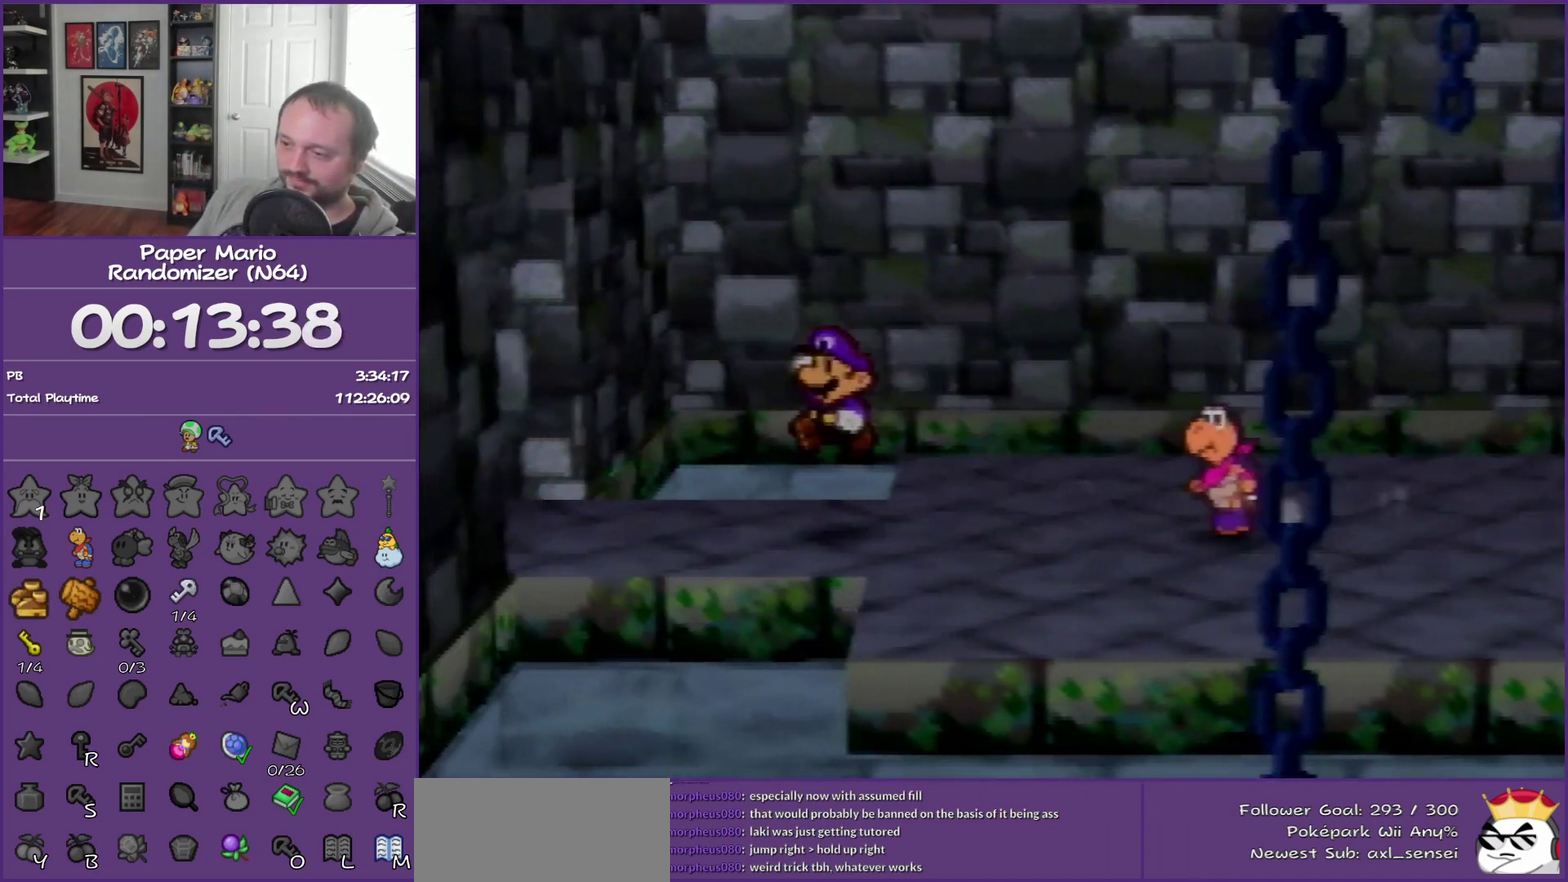
{"buttons": [], "left_stick": "left", "events": [[183, "Z", "down"], [317, "Z", "up"]]}
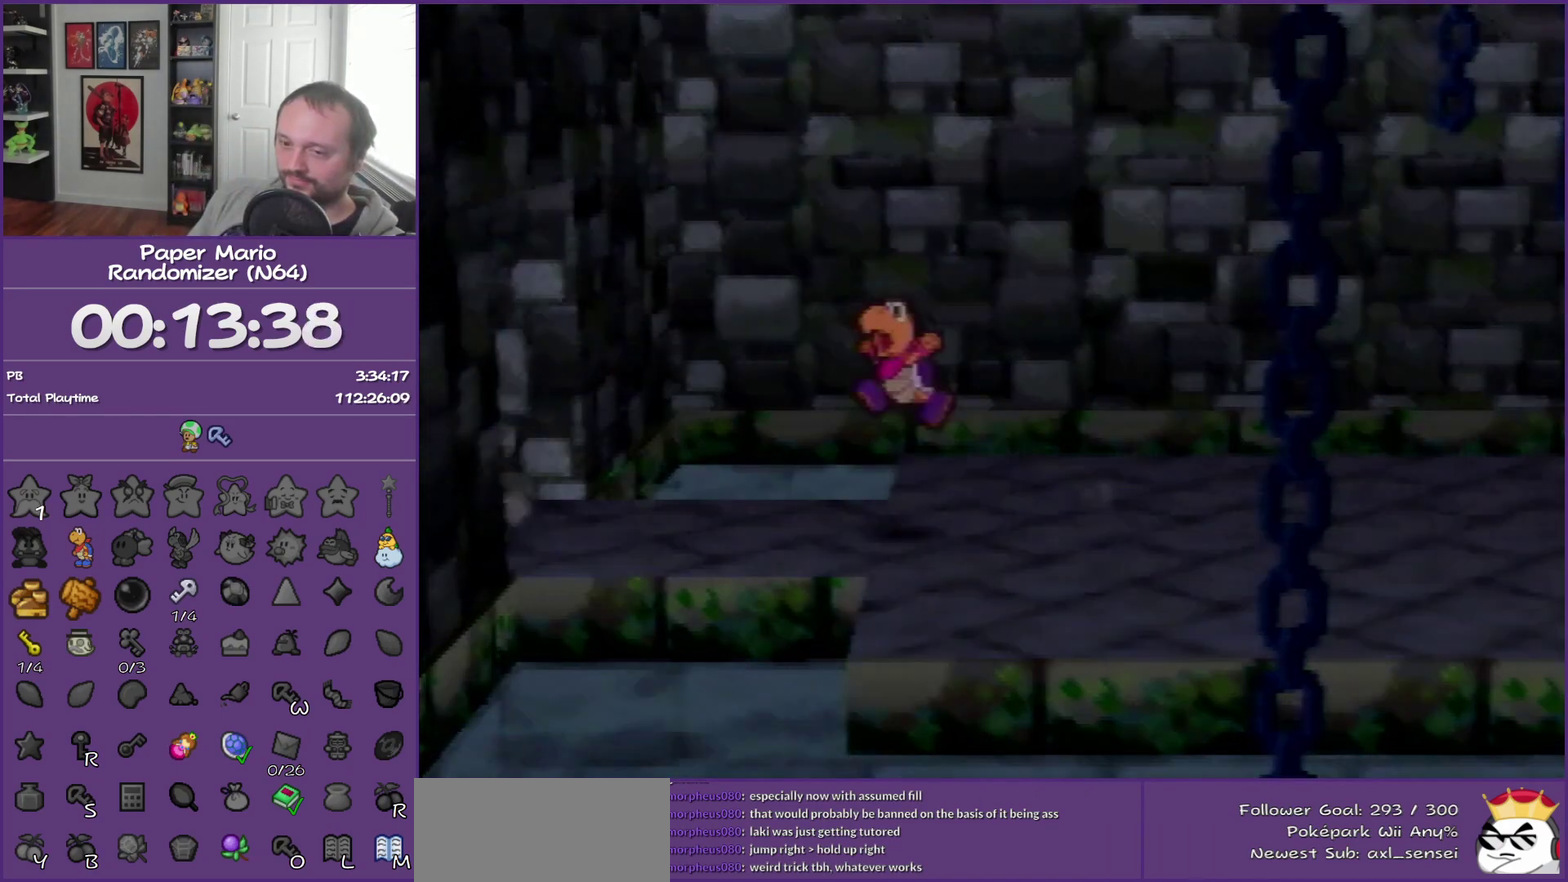
{"buttons": [], "left_stick": "left", "events": []}
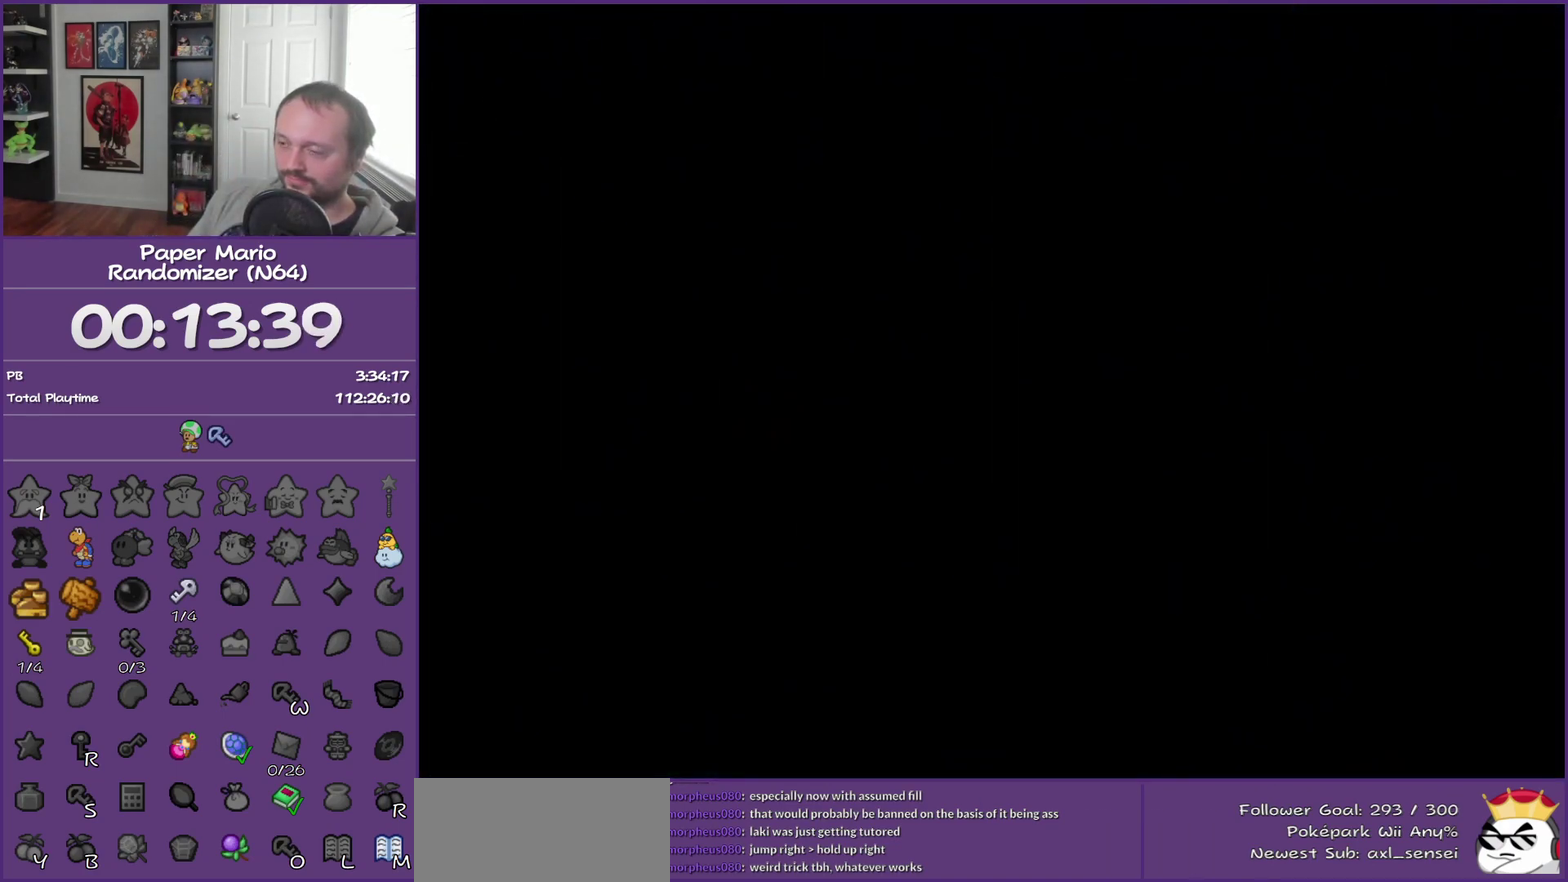
{"buttons": [], "left_stick": "left", "events": []}
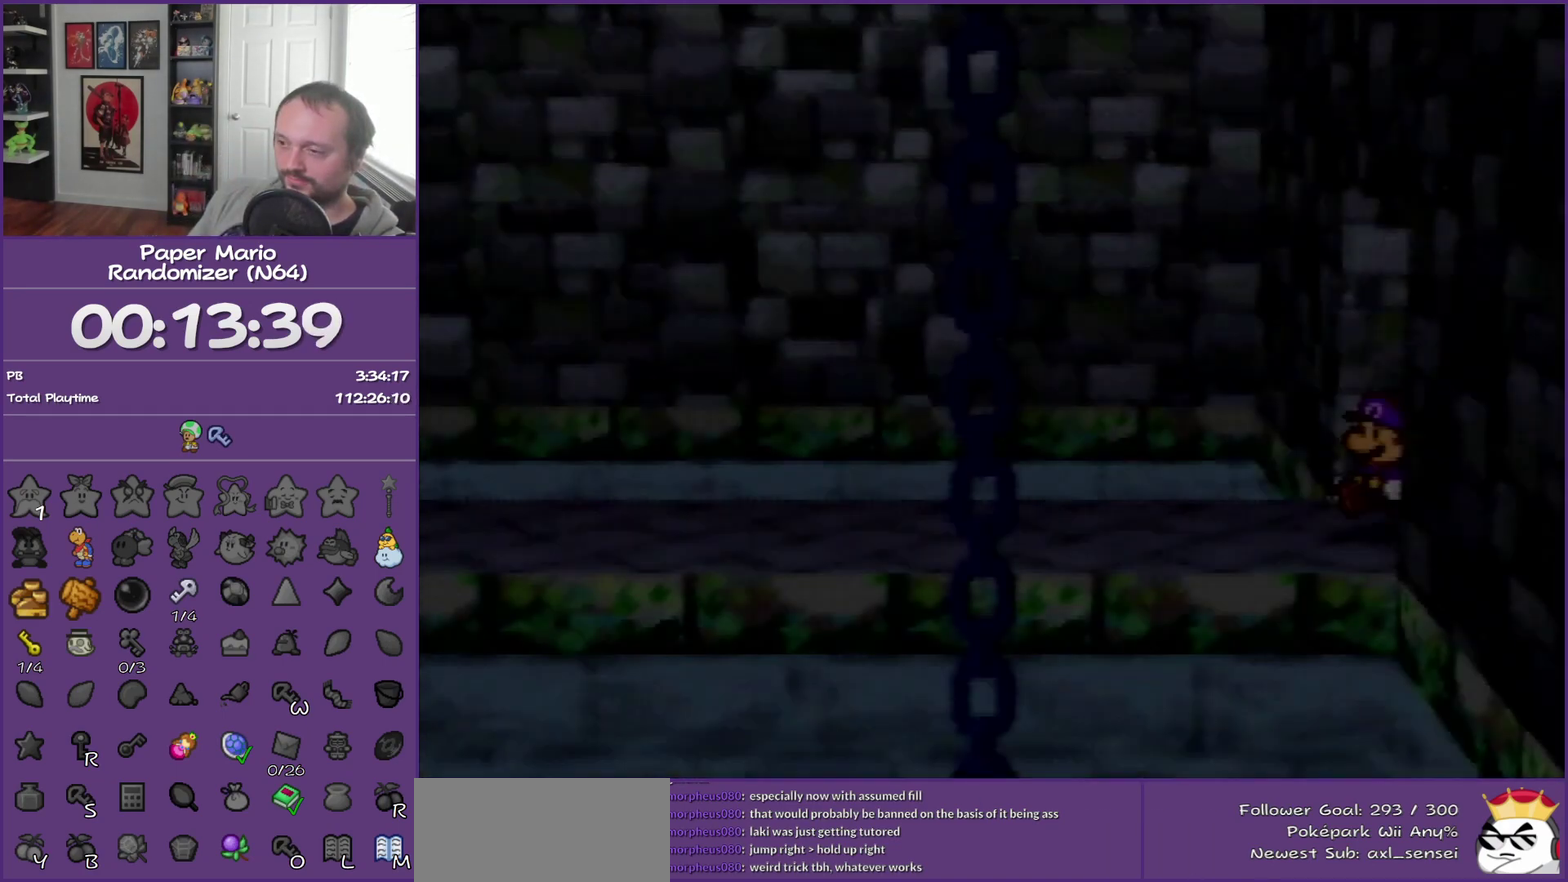
{"buttons": [], "left_stick": "left", "events": [[183, "Z", "down"], [250, "Z", "up"]]}
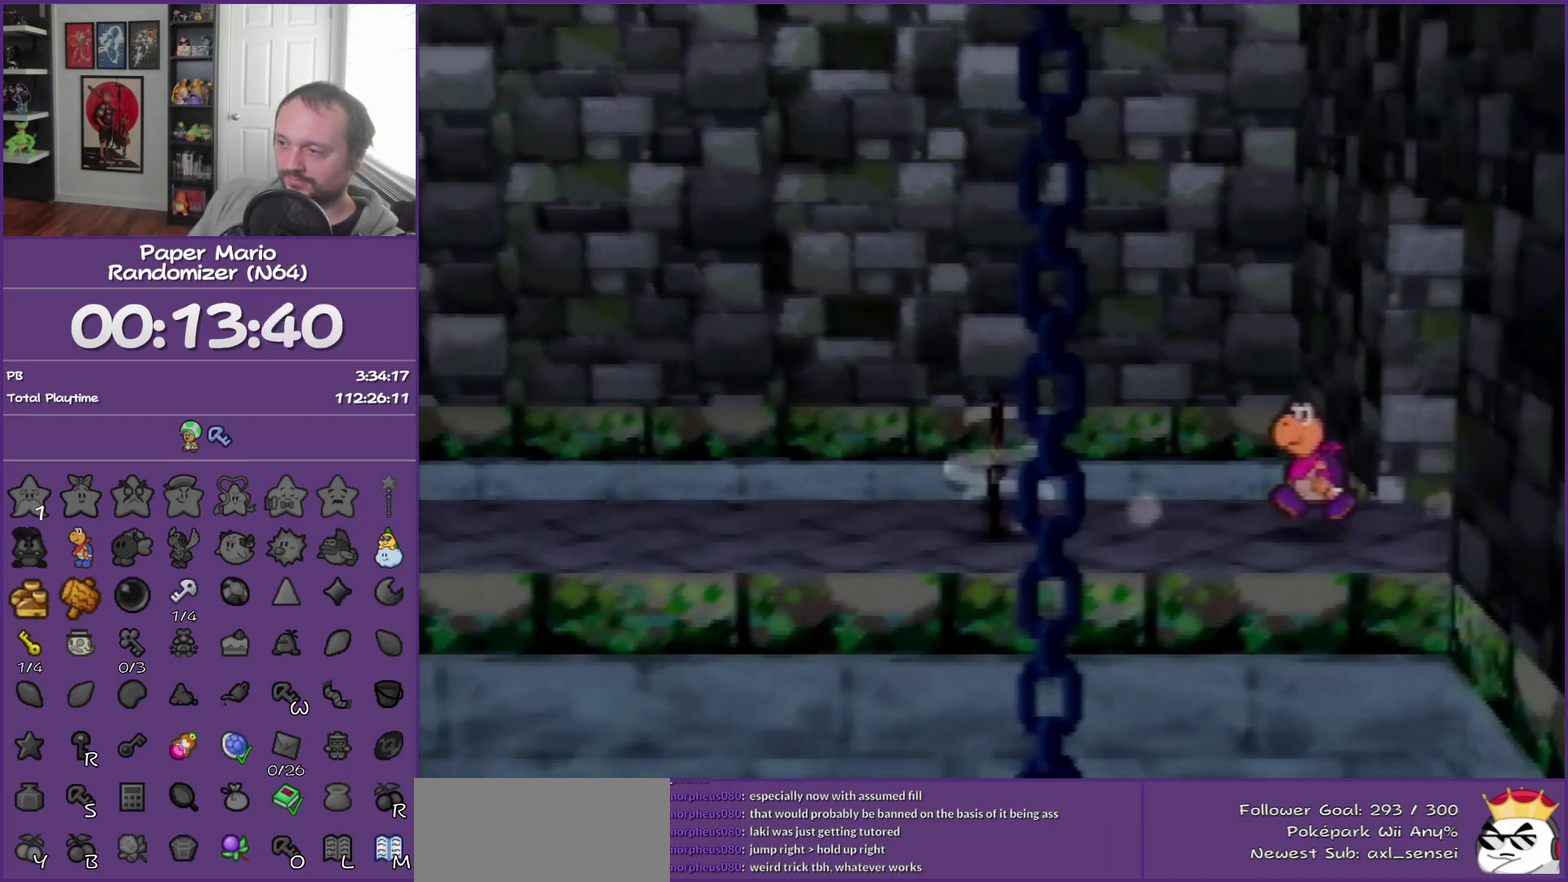
{"buttons": [], "left_stick": "left", "events": [[283, "A", "down"], [383, "A", "up"]]}
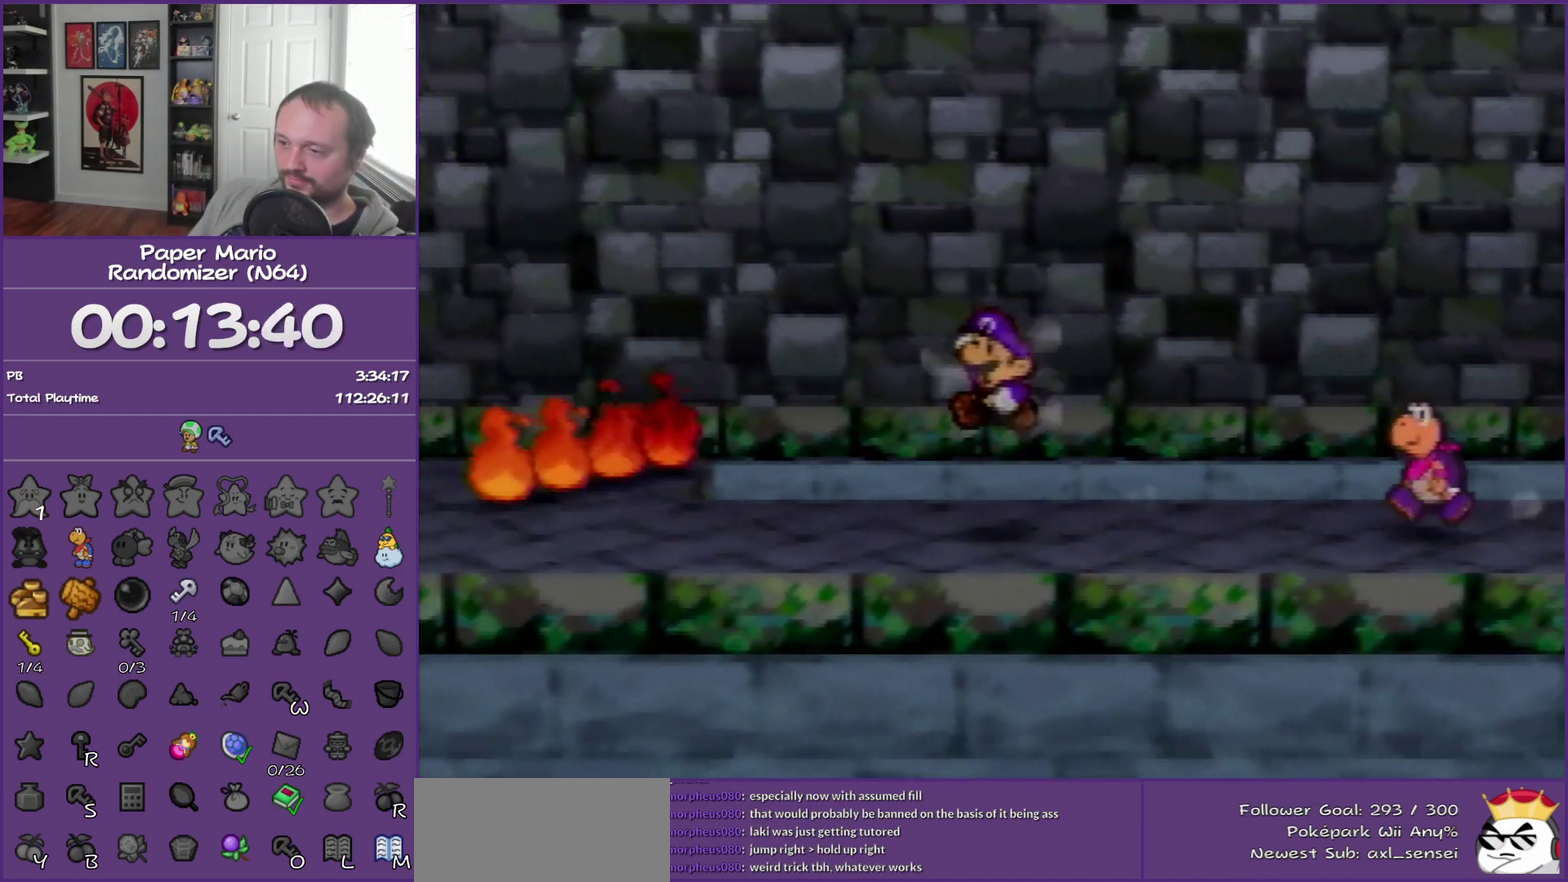
{"buttons": ["A"], "left_stick": "left", "events": [[250, "Z", "down"], [467, "Z", "up"], [500, "A", "down"]]}
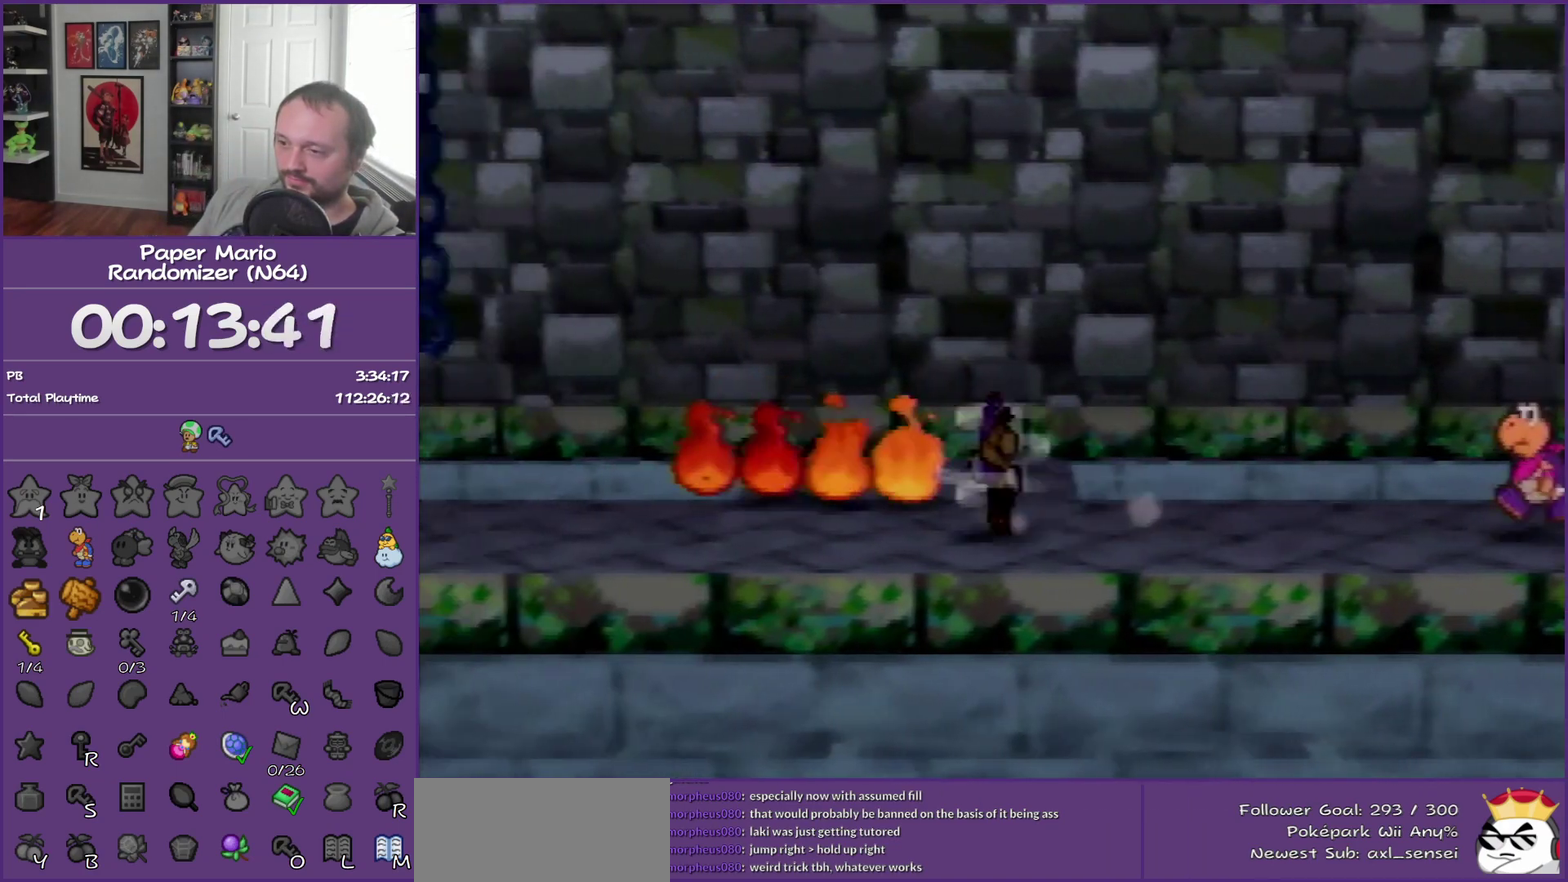
{"buttons": ["Z"], "left_stick": "left", "events": [[133, "A", "up"], [500, "Z", "down"]]}
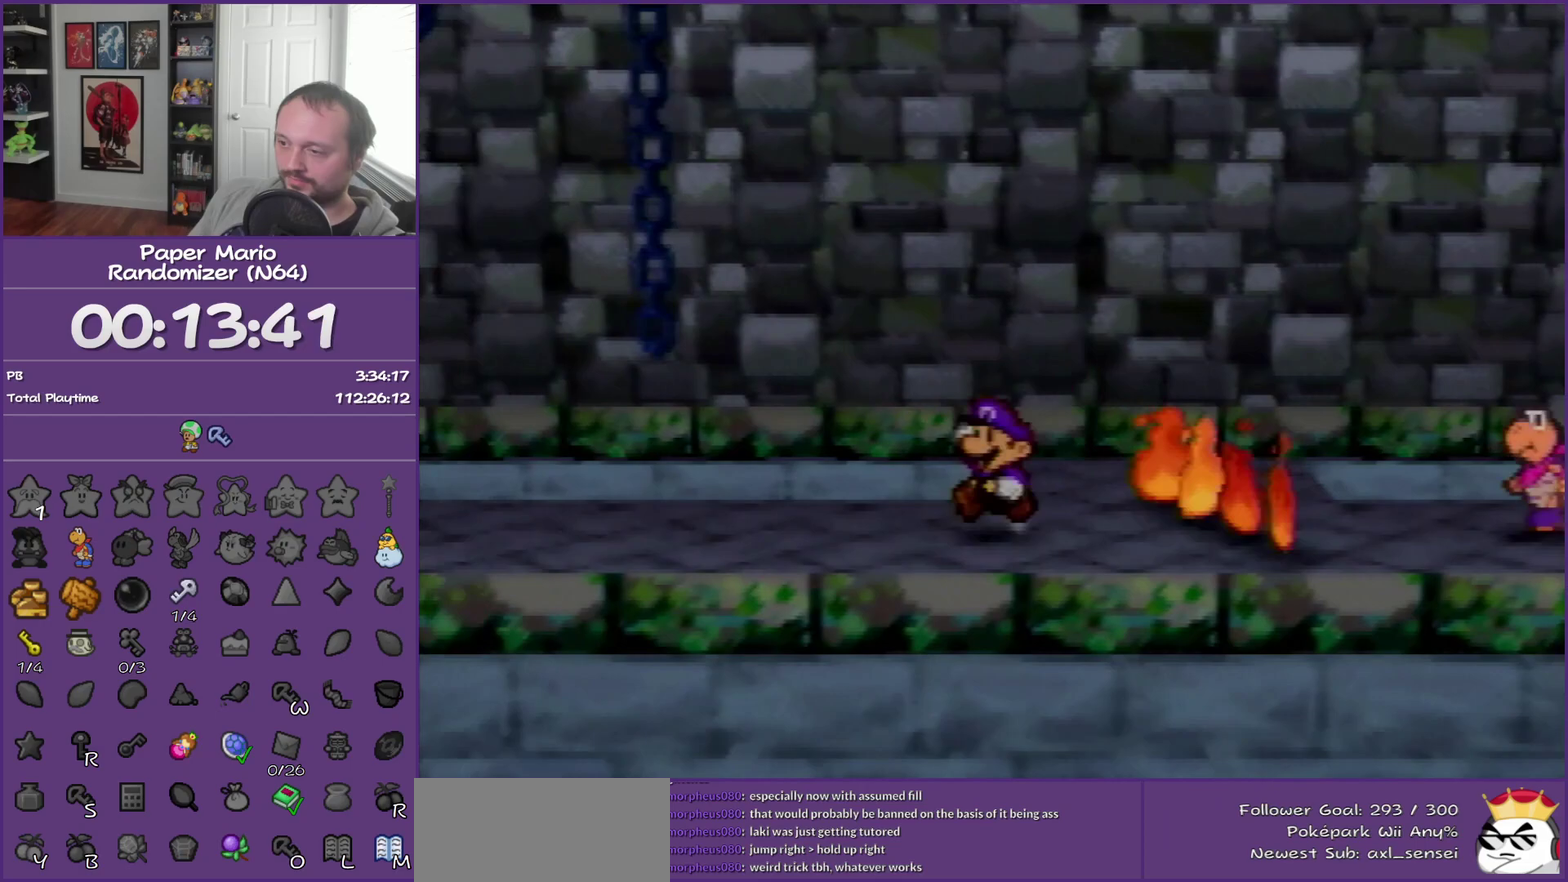
{"buttons": [], "left_stick": "left", "events": [[250, "Z", "up"]]}
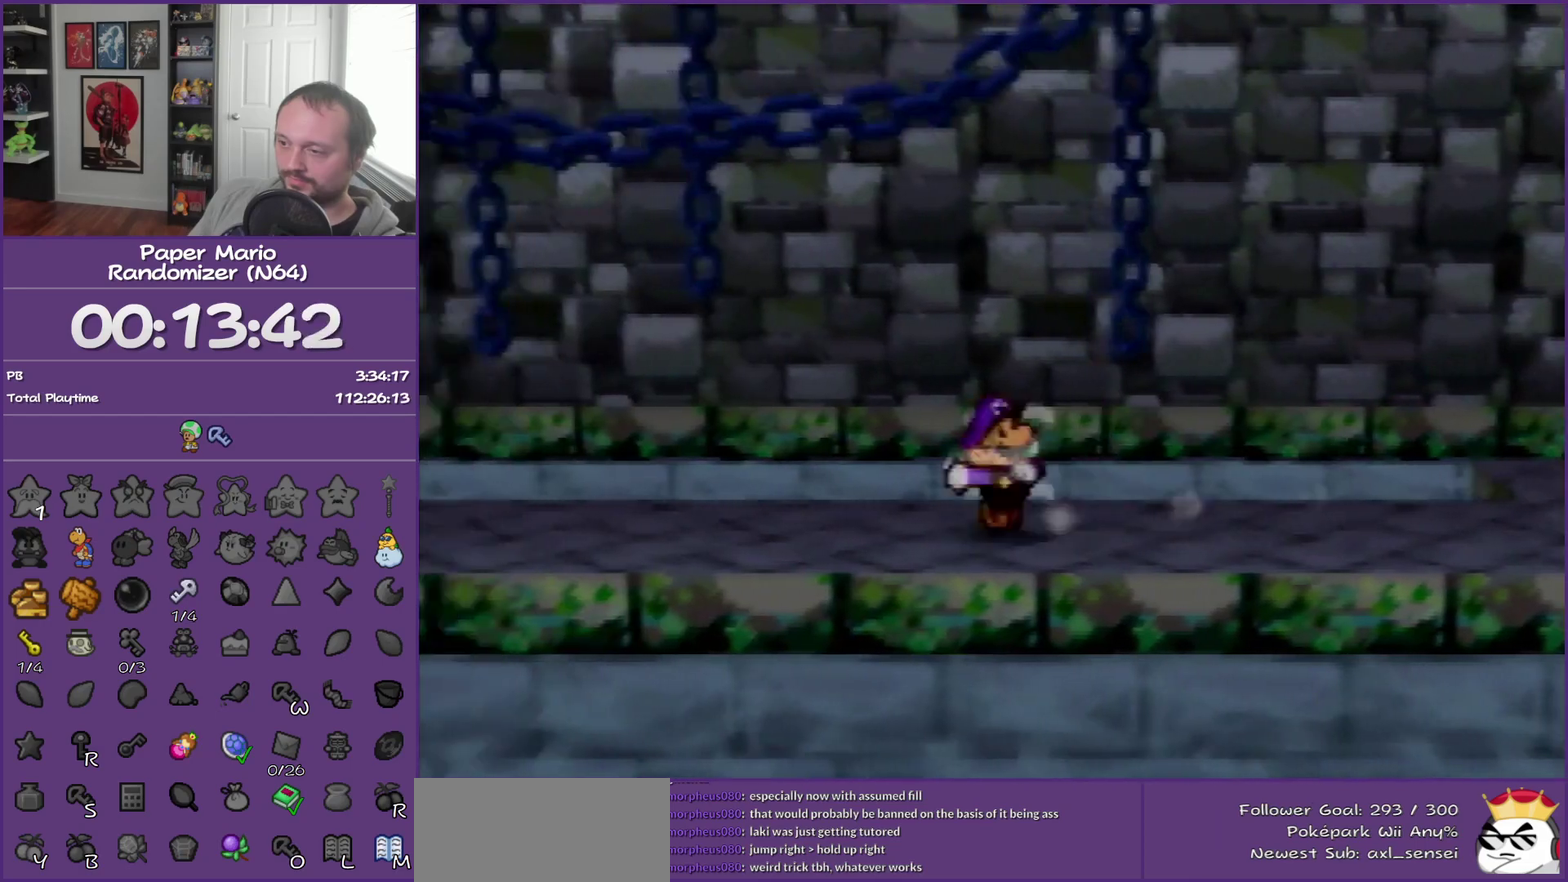
{"buttons": [], "left_stick": "left", "events": []}
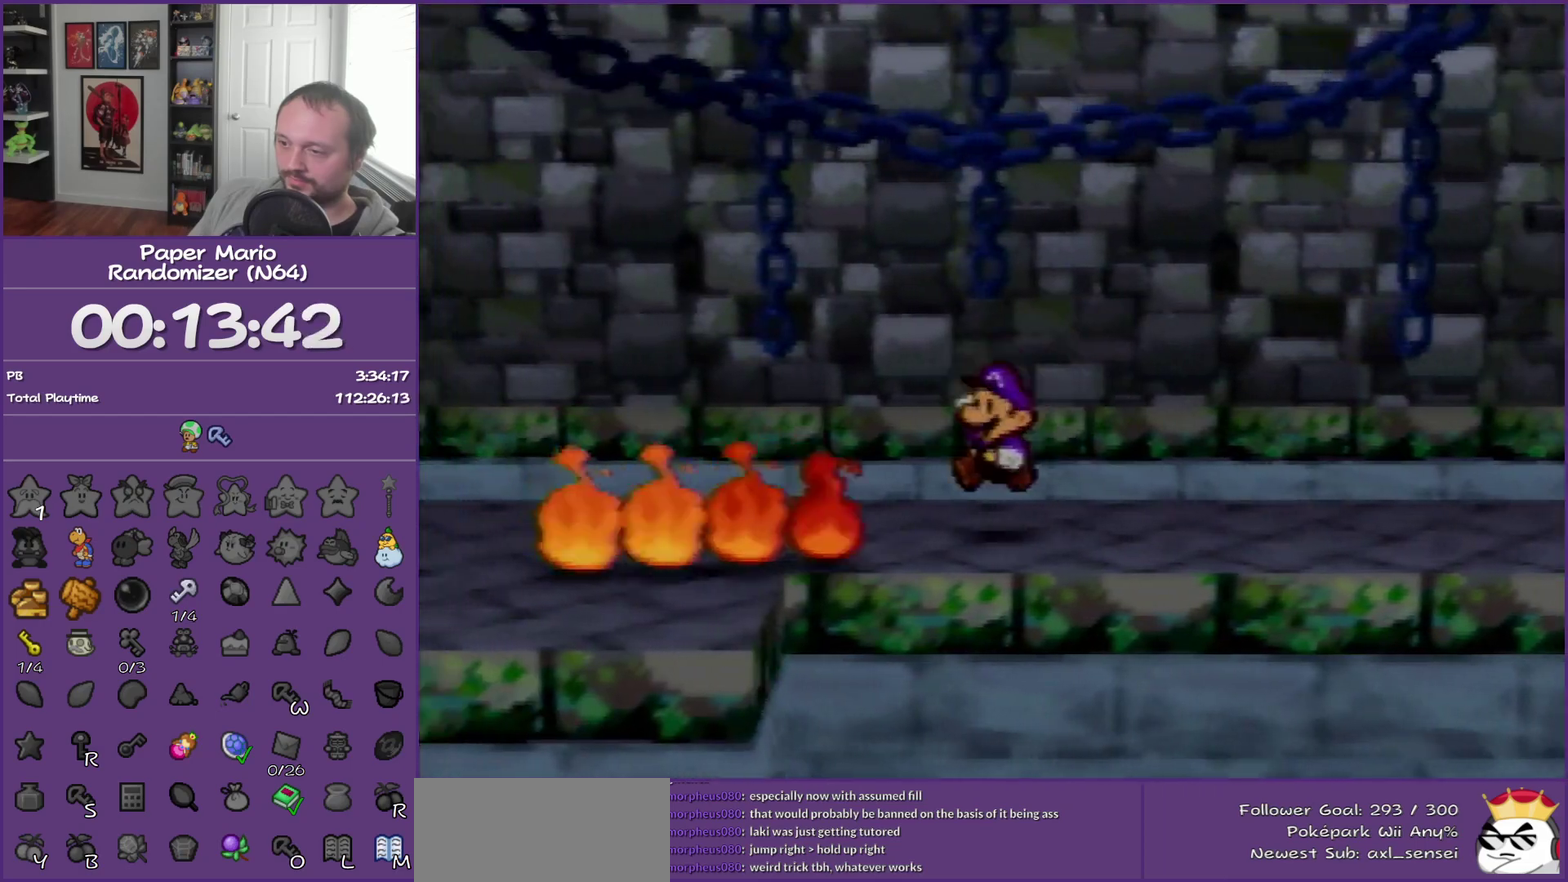
{"buttons": ["Z"], "left_stick": "left", "events": [[67, "Z", "down"]]}
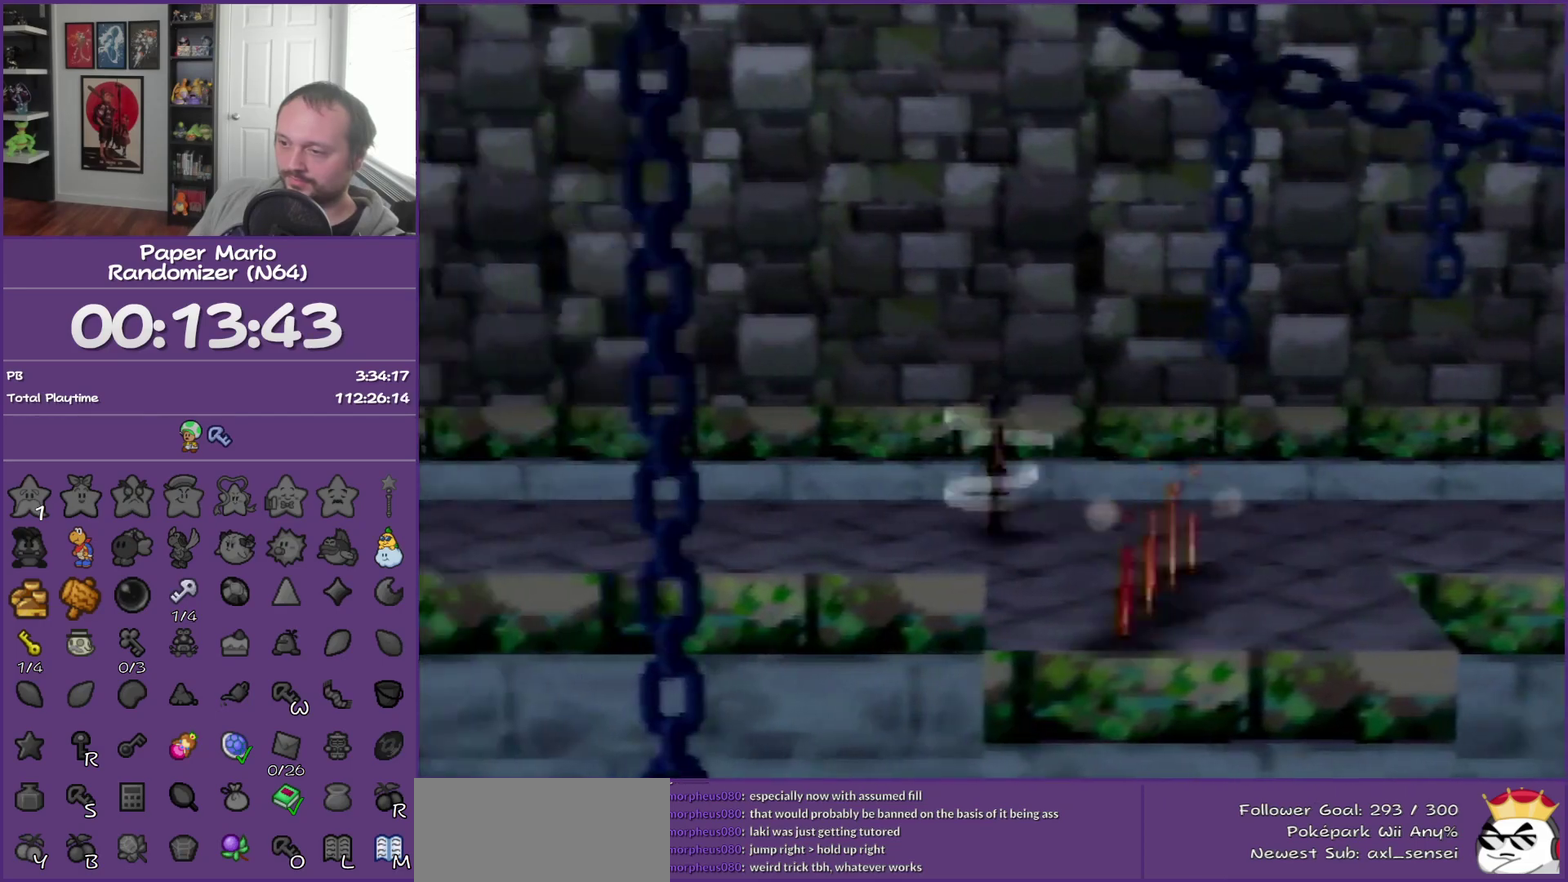
{"buttons": [], "left_stick": "left", "events": [[33, "Z", "up"], [217, "A", "down"], [283, "A", "up"]]}
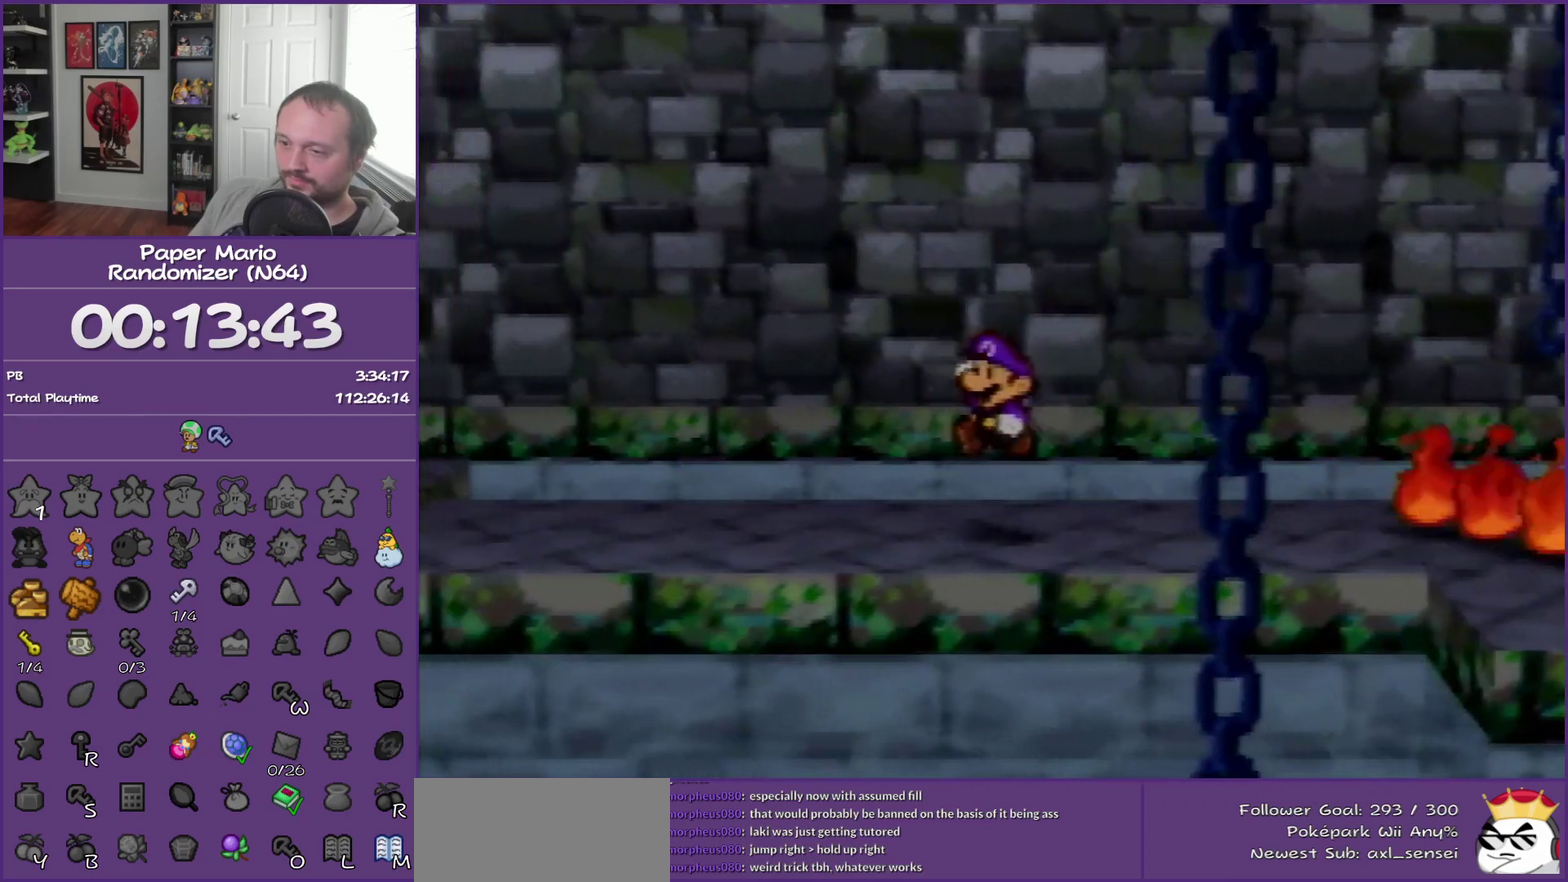
{"buttons": [], "left_stick": "left", "events": [[133, "Z", "down"], [383, "Z", "up"]]}
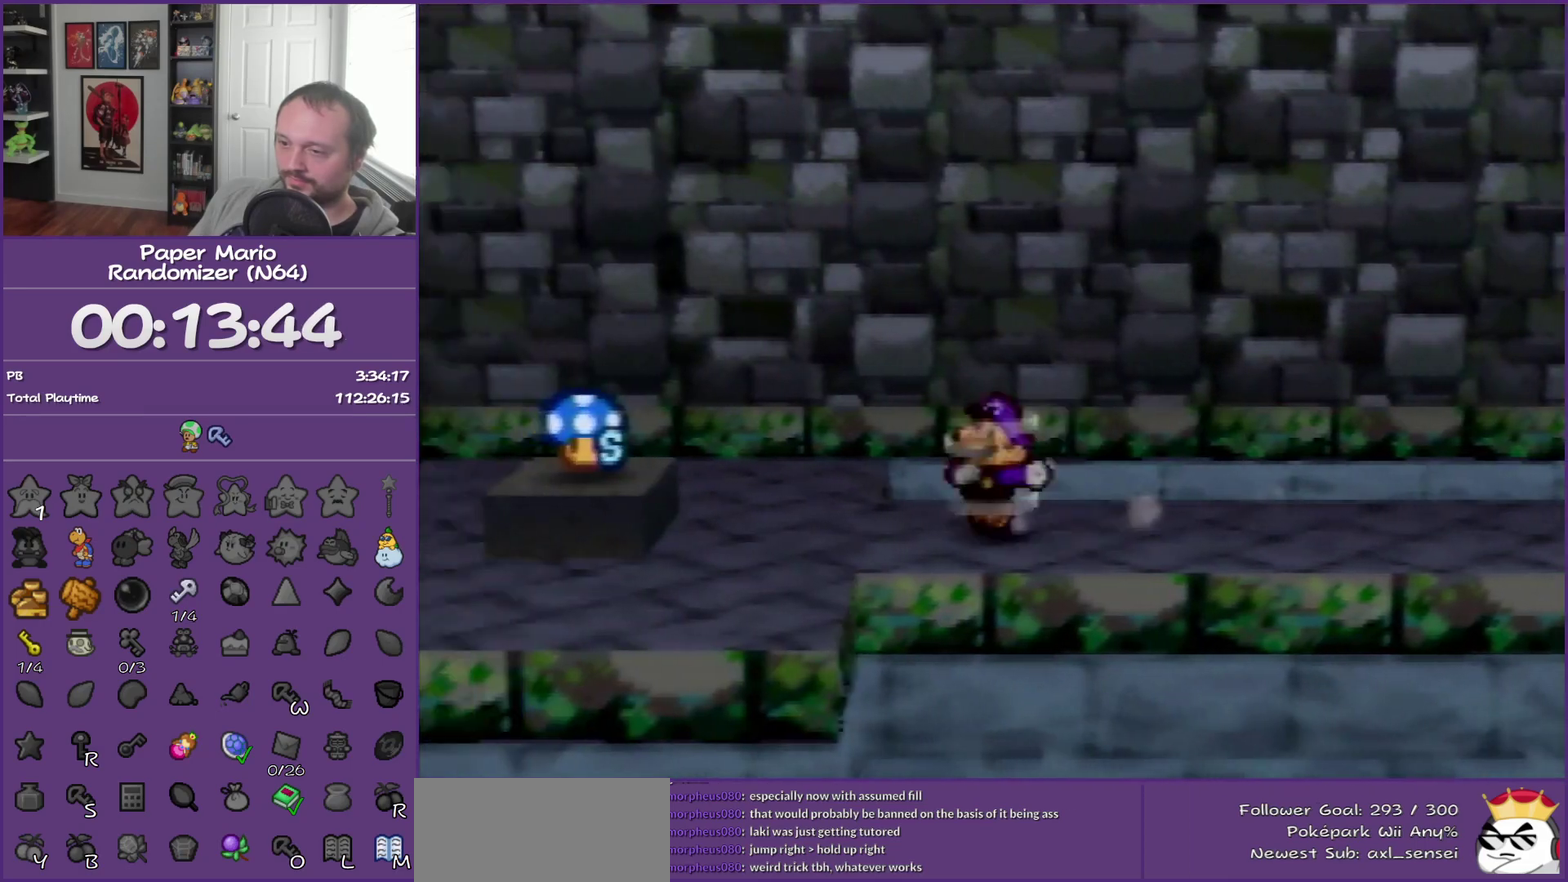
{"buttons": [], "left_stick": "center", "events": [[150, "A", "down"], [250, "A", "up"], [350, "left_stick", "center"]]}
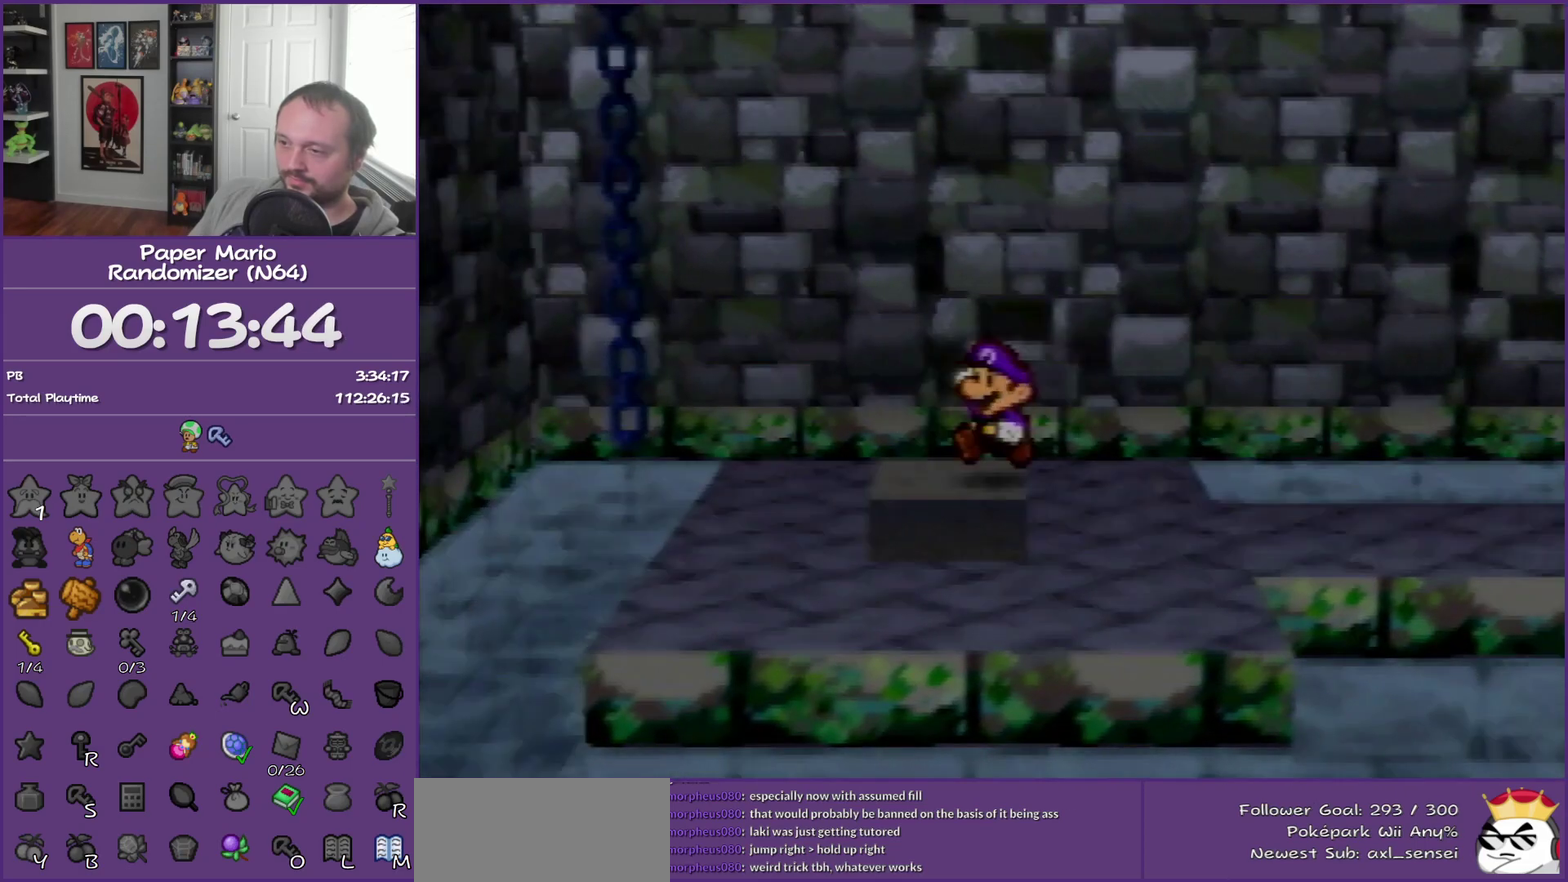
{"buttons": [], "left_stick": "right", "events": [[183, "left_stick", "right"], [217, "A", "down"], [317, "A", "up"], [367, "A", "down"], [467, "A", "up"]]}
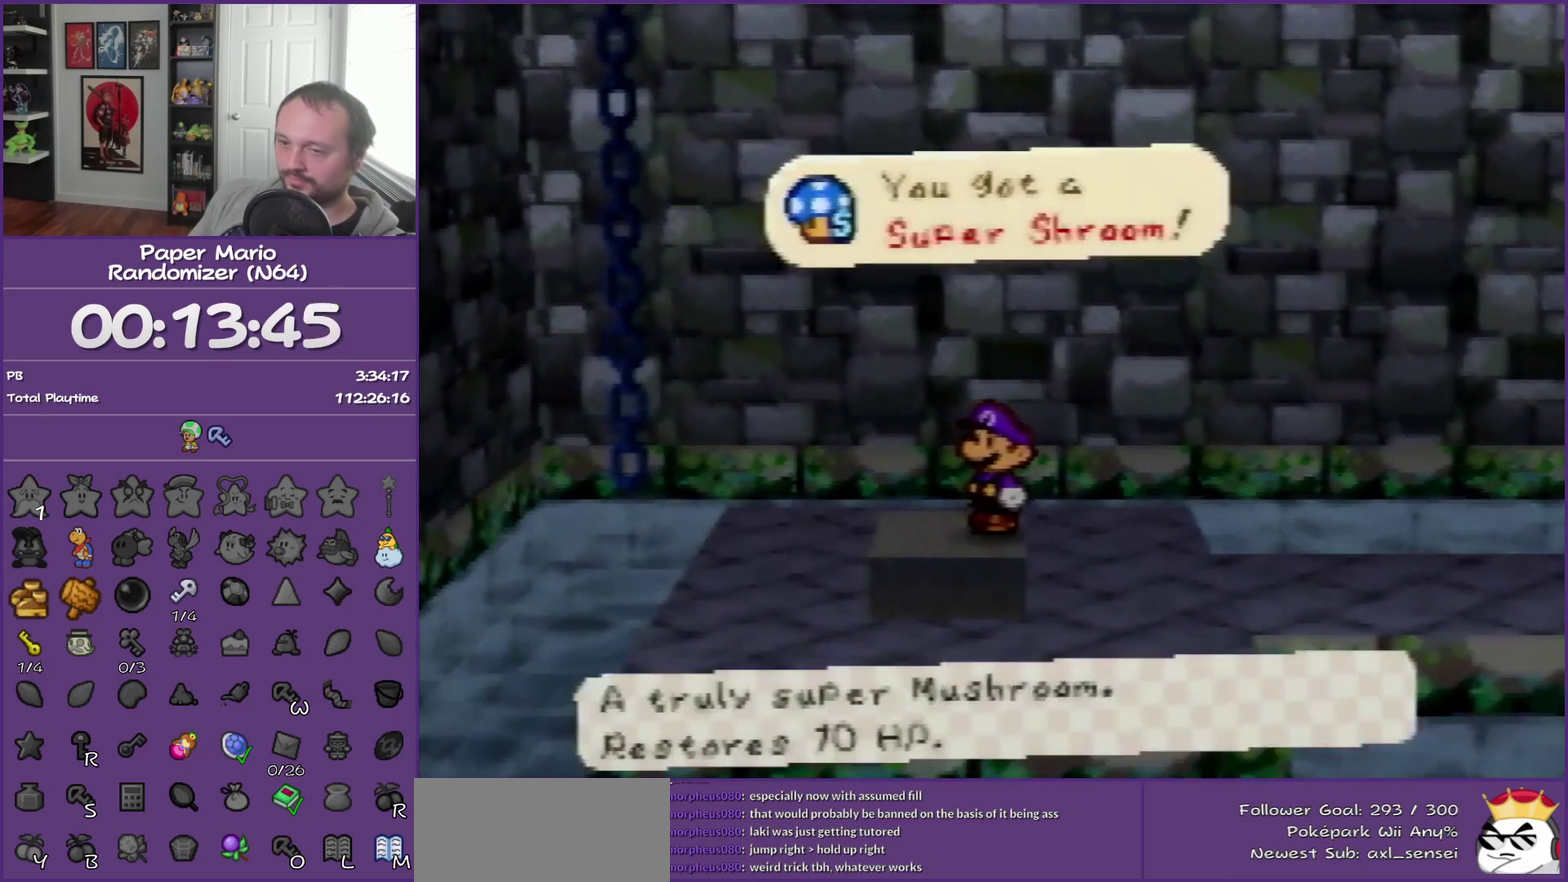
{"buttons": ["Z"], "left_stick": "right", "events": [[67, "A", "down"], [150, "A", "up"], [433, "Z", "down"]]}
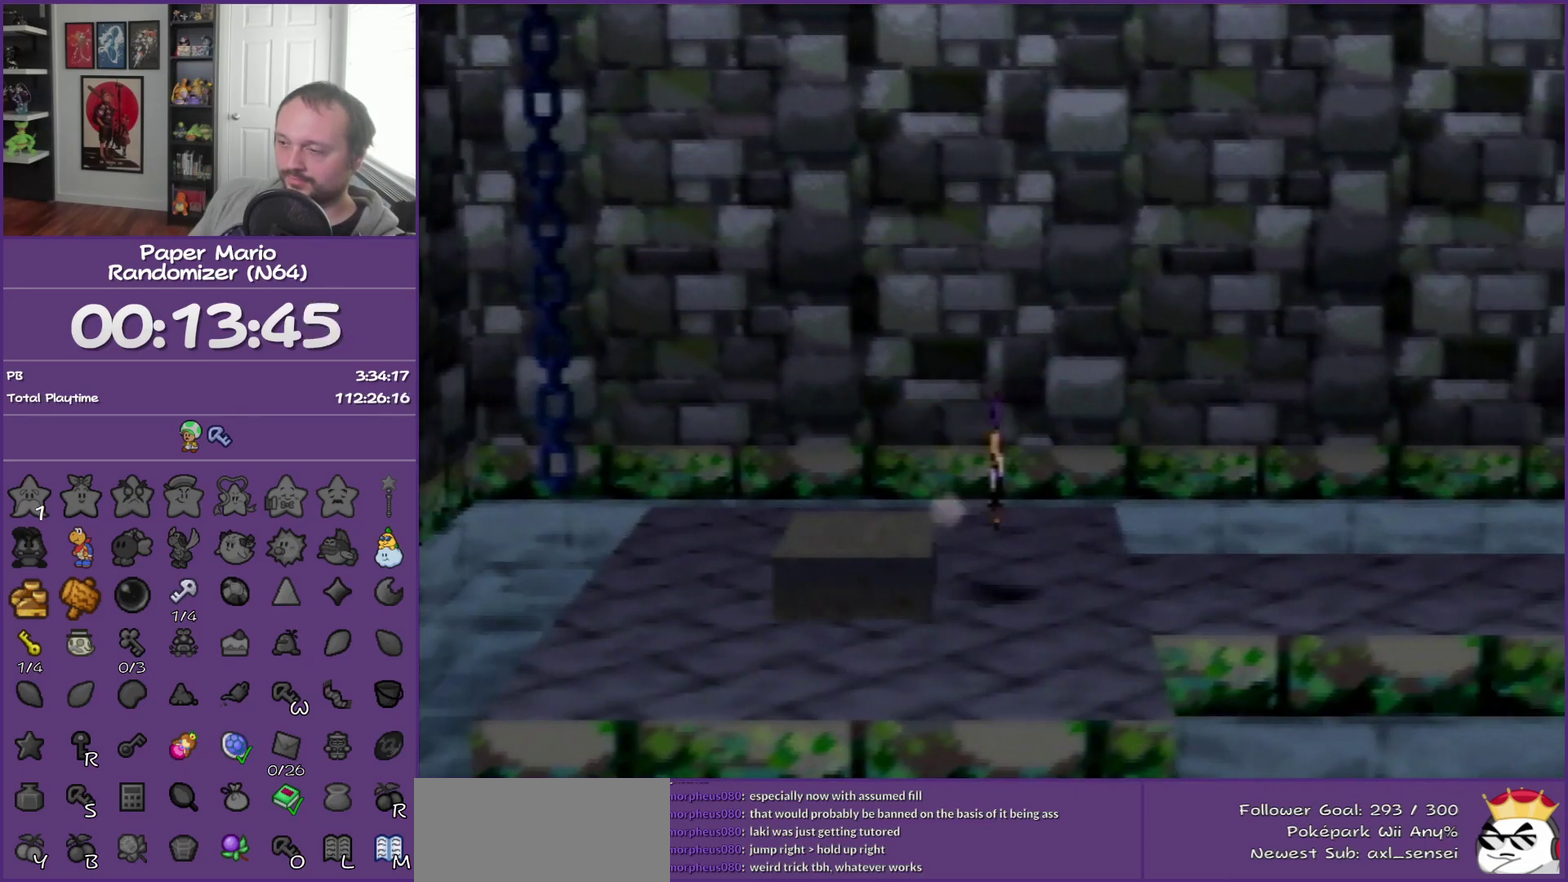
{"buttons": ["Z"], "left_stick": "right", "events": [[100, "Z", "up"], [317, "Z", "down"]]}